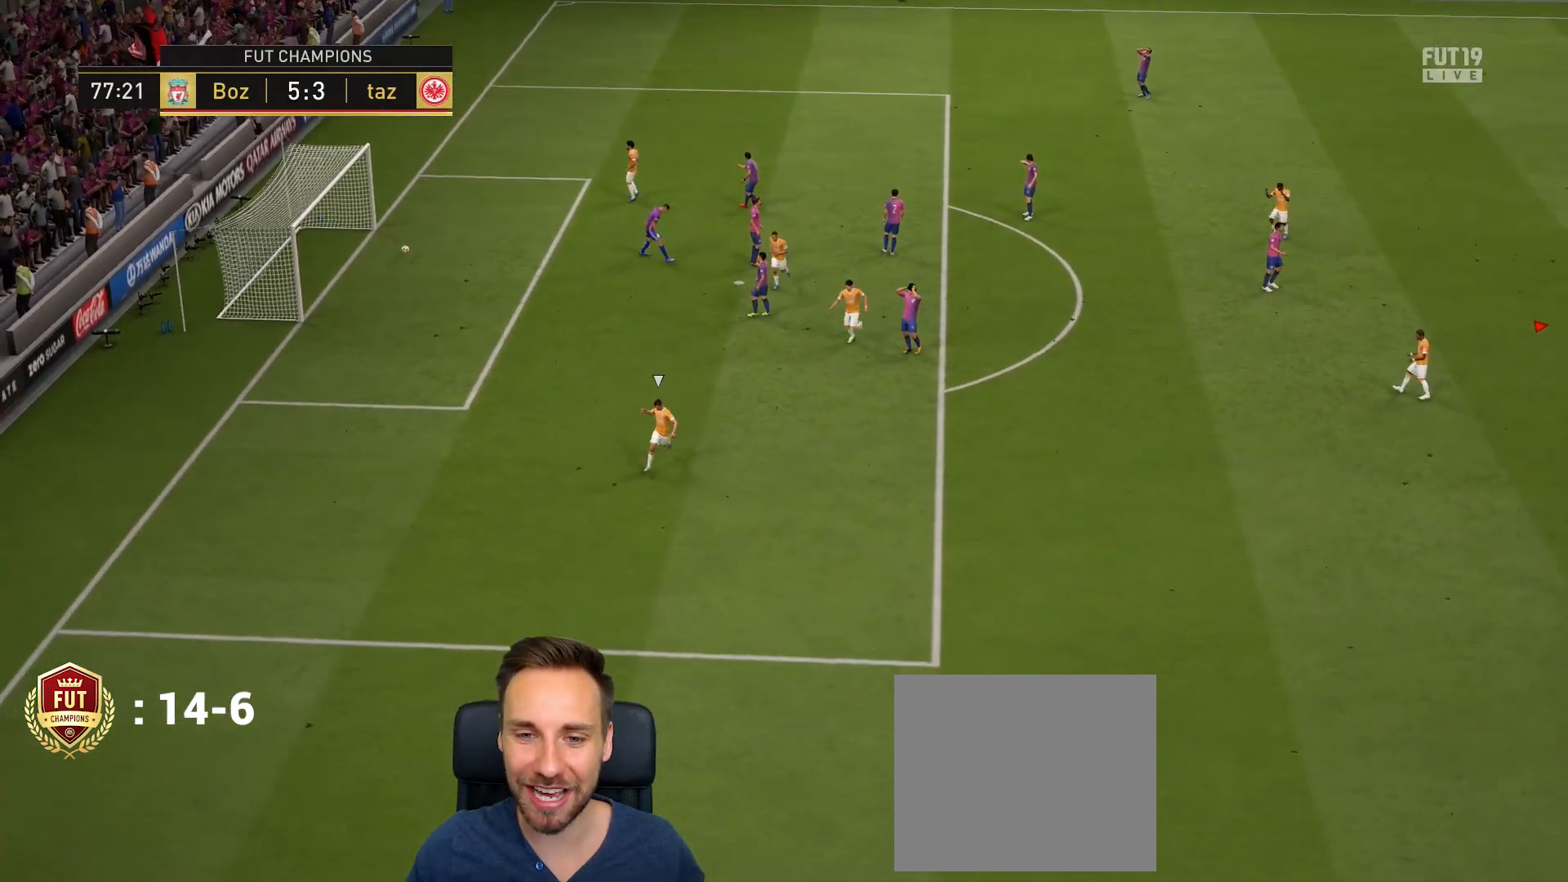
Gameplay with a controller (PlayStation layout); each line is a JSON object with the inputs held at the frame after it. "events" lists button and stick changes between this image and that frame as [ms after this image, input, new state], when the widget could be followed in between.
{"buttons": [], "left_stick": "center", "right_stick": "center", "events": []}
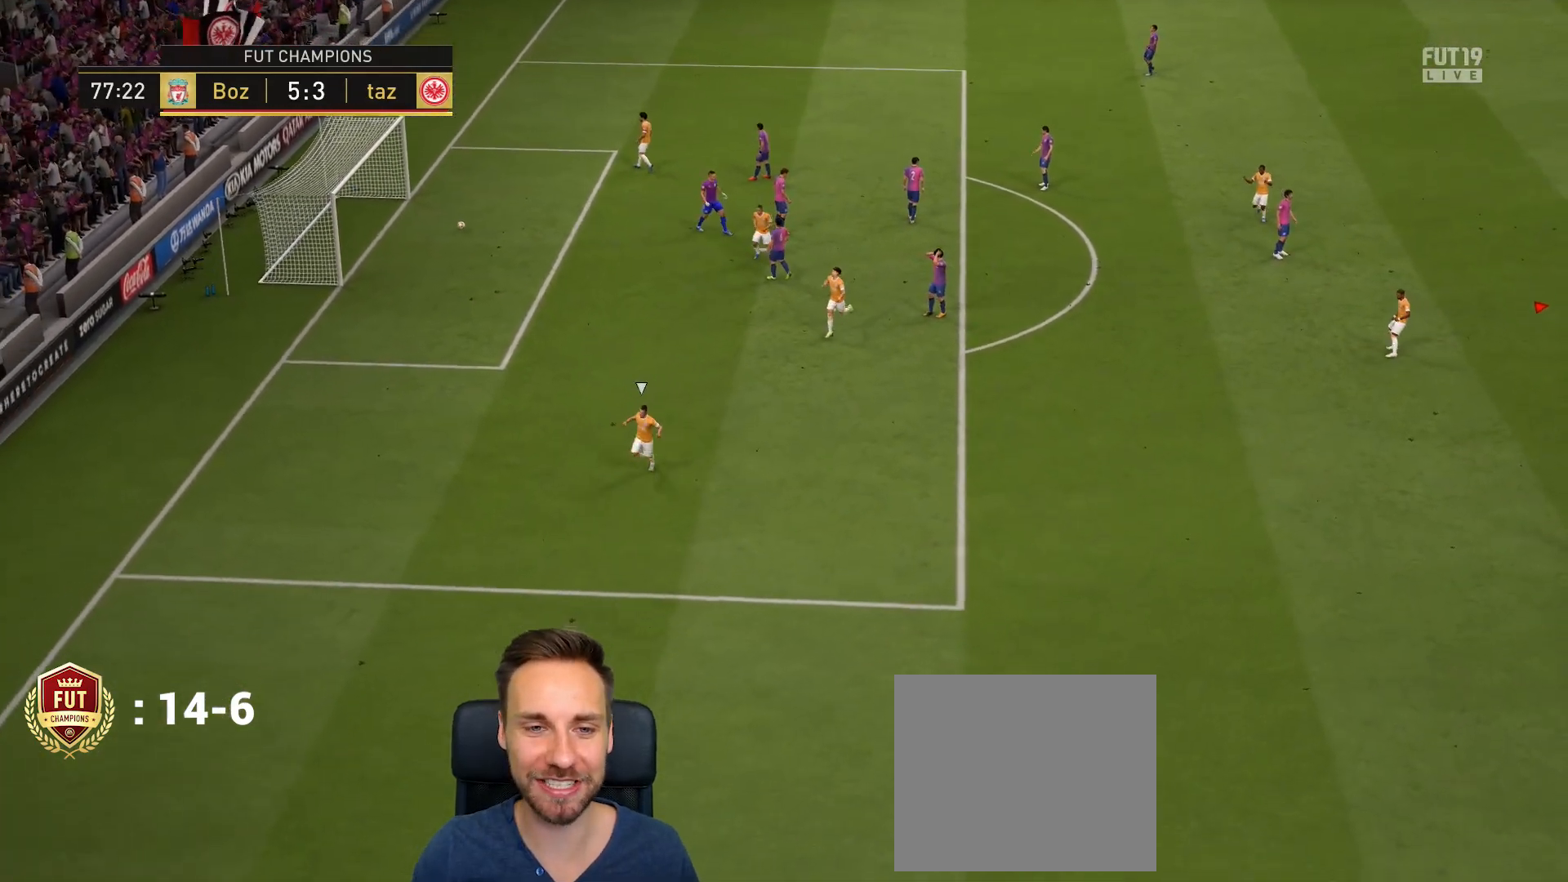
{"buttons": [], "left_stick": "center", "right_stick": "center", "events": [[367, "CROSS", "down"], [467, "CROSS", "up"]]}
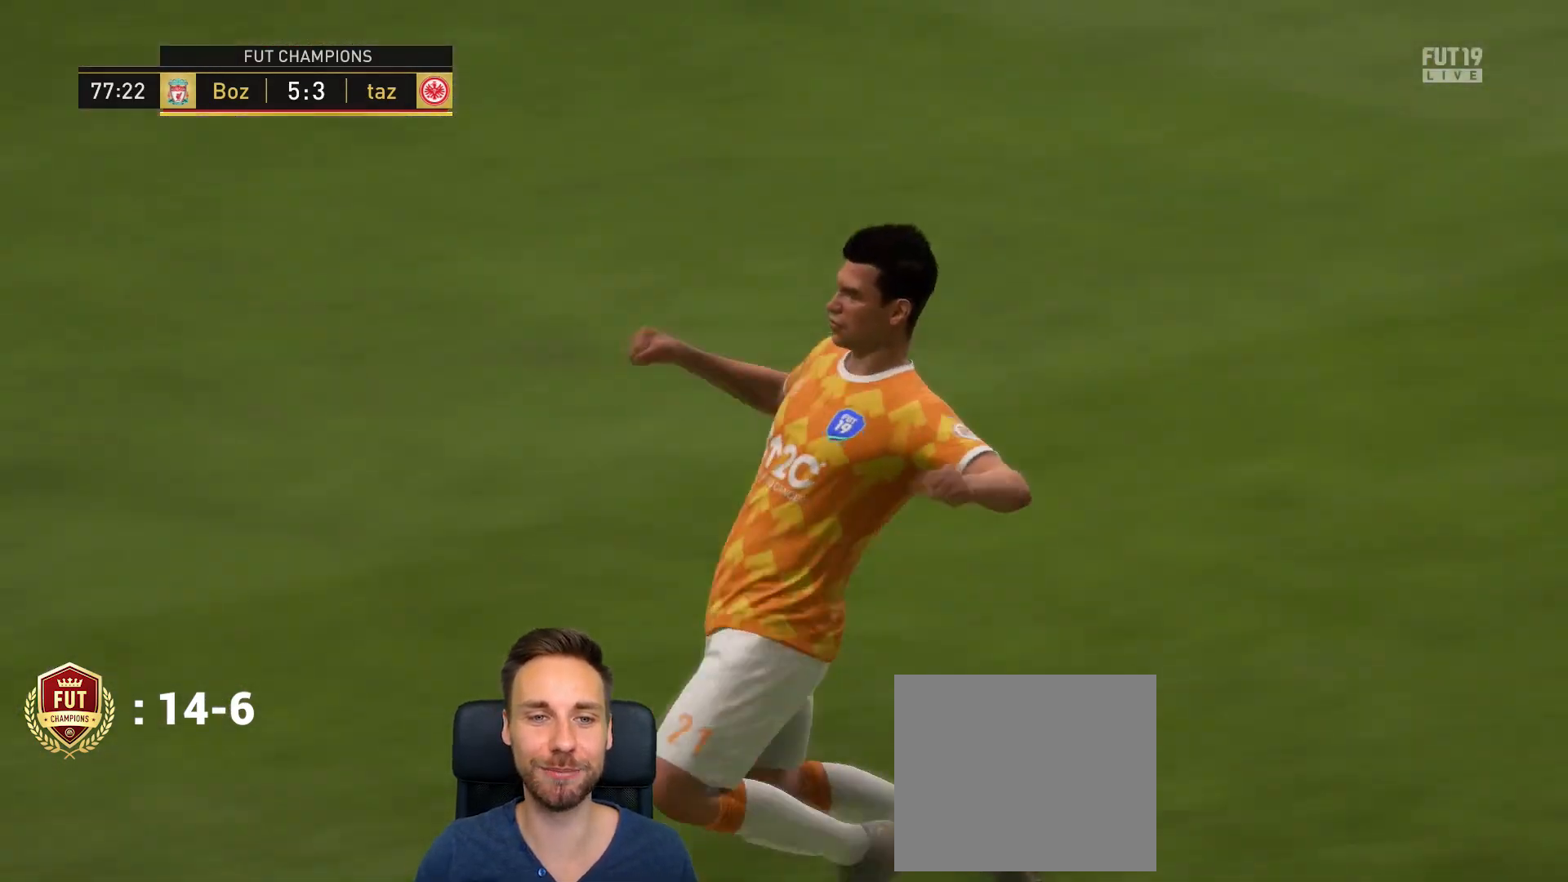
{"buttons": [], "left_stick": "center", "right_stick": "center", "events": [[67, "CROSS", "down"], [167, "CROSS", "up"], [234, "CROSS", "down"], [334, "CROSS", "up"], [400, "CROSS", "down"], [501, "CROSS", "up"]]}
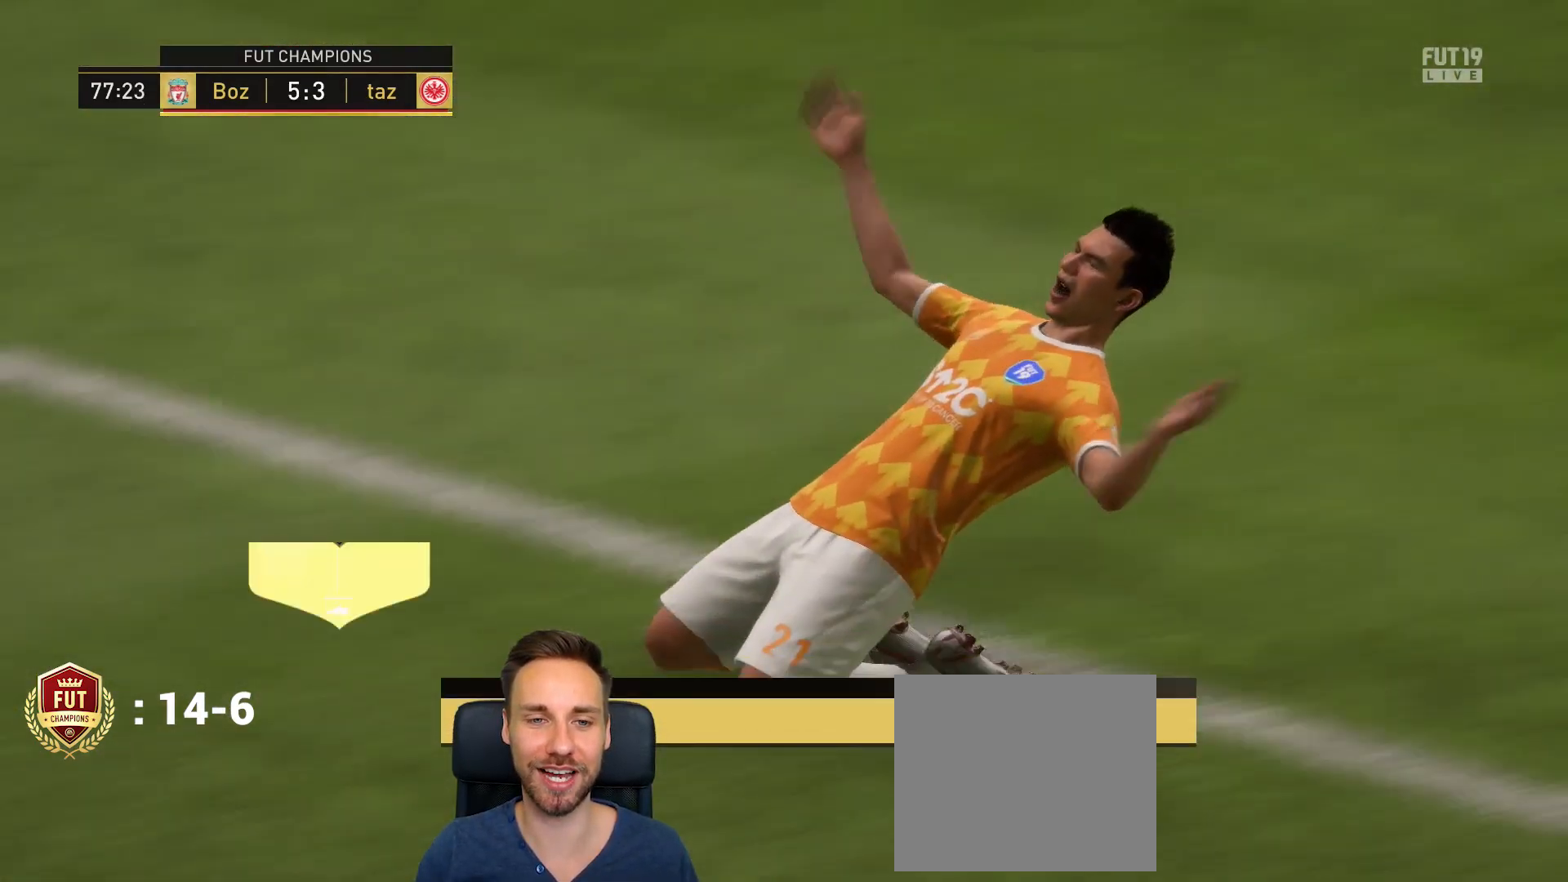
{"buttons": ["CROSS"], "left_stick": "center", "right_stick": "center", "events": [[100, "CROSS", "down"], [200, "CROSS", "up"], [266, "CROSS", "down"], [367, "CROSS", "up"], [467, "CROSS", "down"]]}
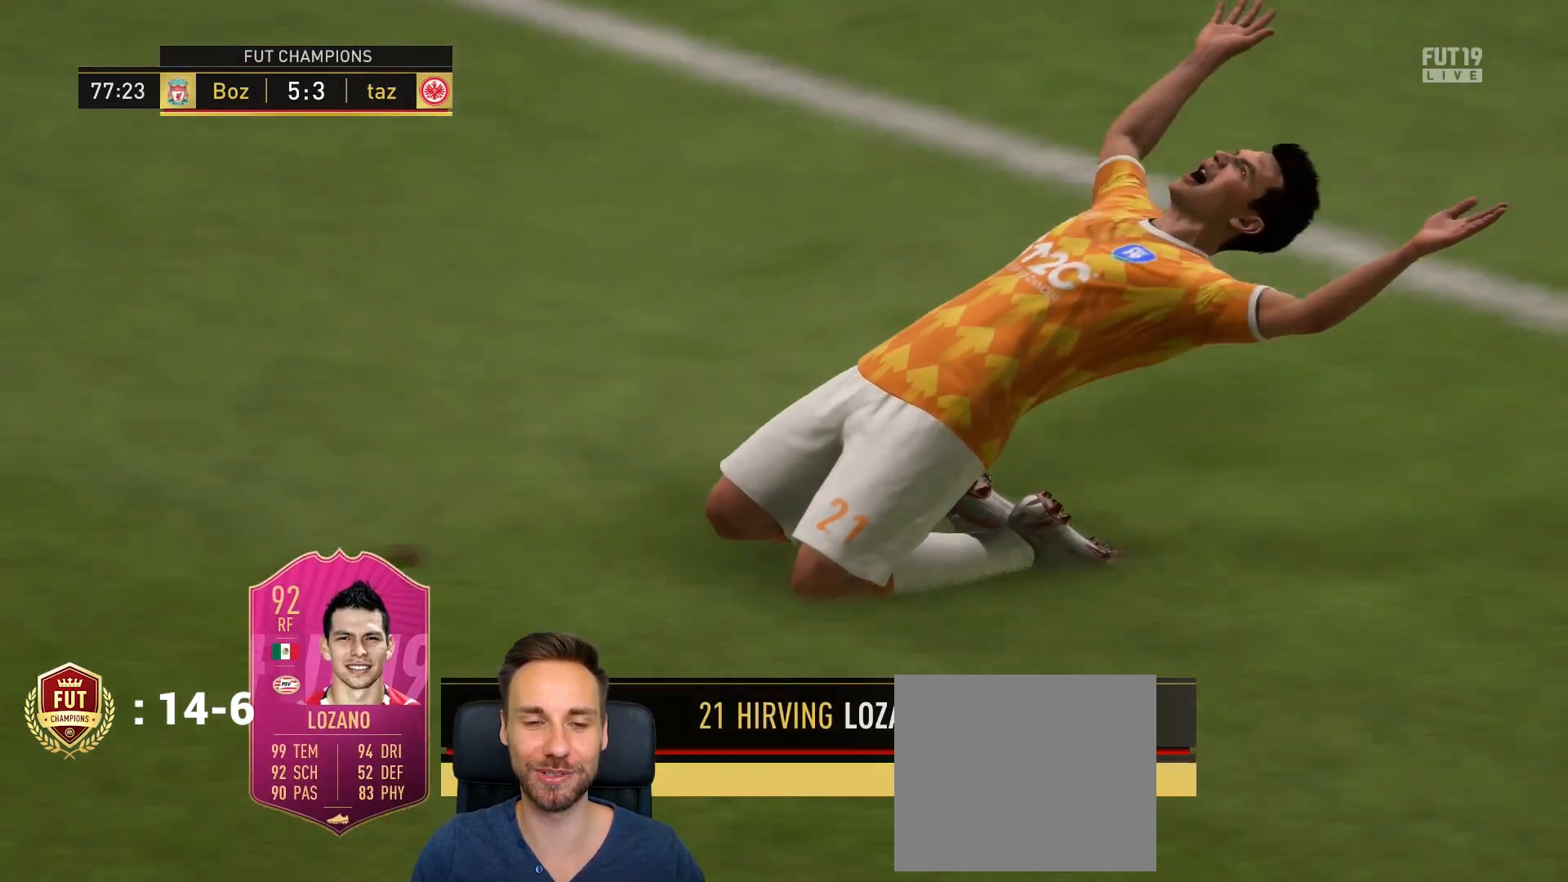
{"buttons": ["CROSS"], "left_stick": "center", "right_stick": "center", "events": [[67, "CROSS", "up"], [134, "CROSS", "down"], [267, "CROSS", "up"], [300, "CROSS", "down"], [434, "CROSS", "up"], [467, "CROSS", "down"]]}
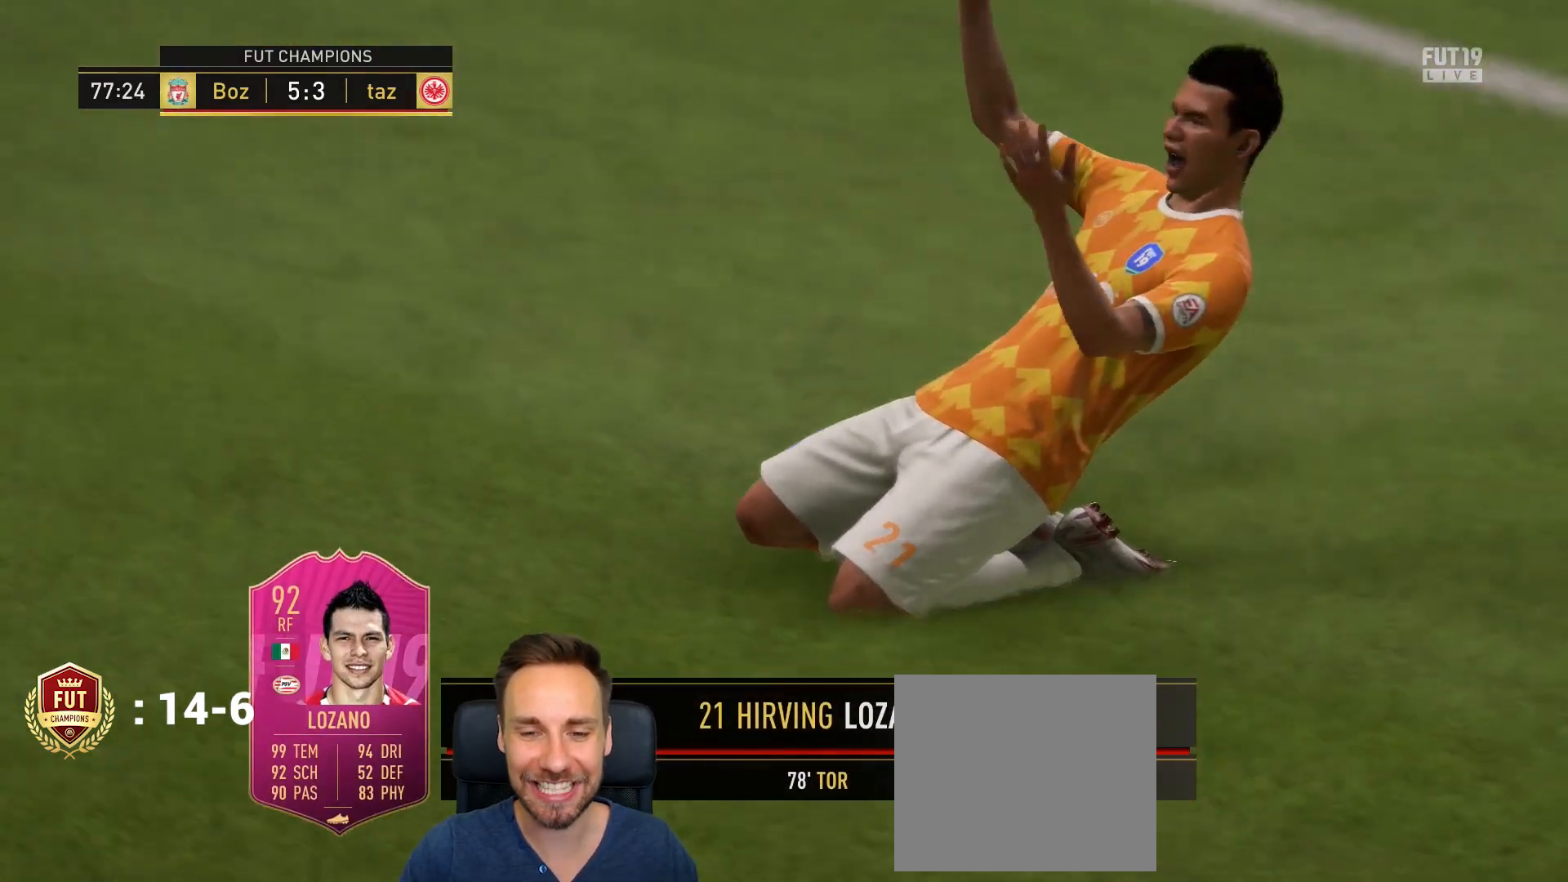
{"buttons": [], "left_stick": "center", "right_stick": "center", "events": [[66, "CROSS", "up"], [166, "CROSS", "down"], [233, "CROSS", "up"], [333, "CROSS", "down"], [400, "CROSS", "up"]]}
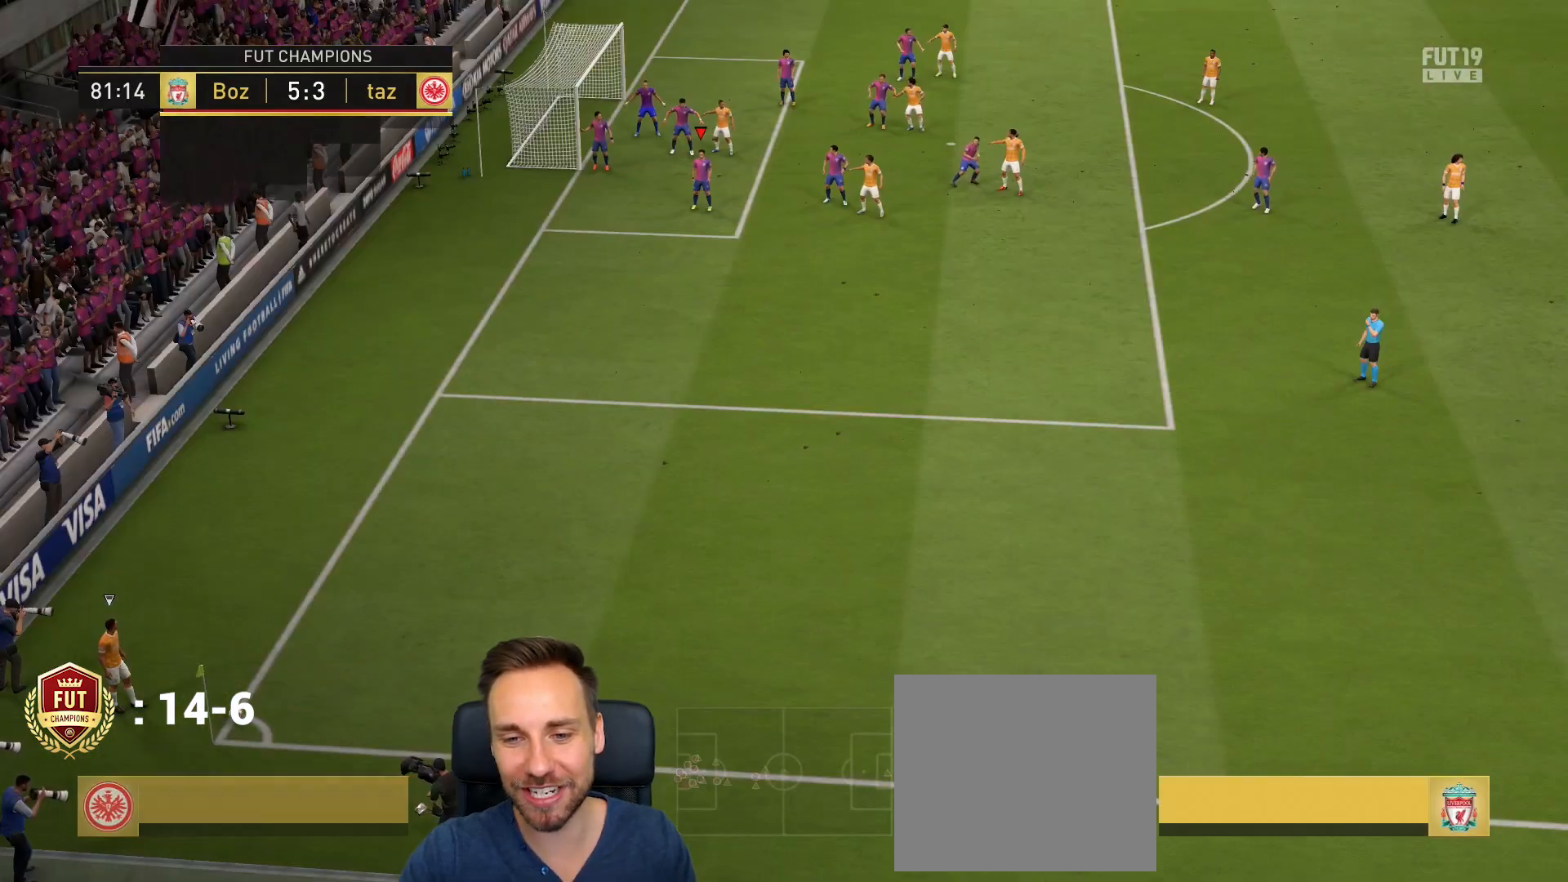
{"buttons": [], "left_stick": "center", "right_stick": "center", "events": []}
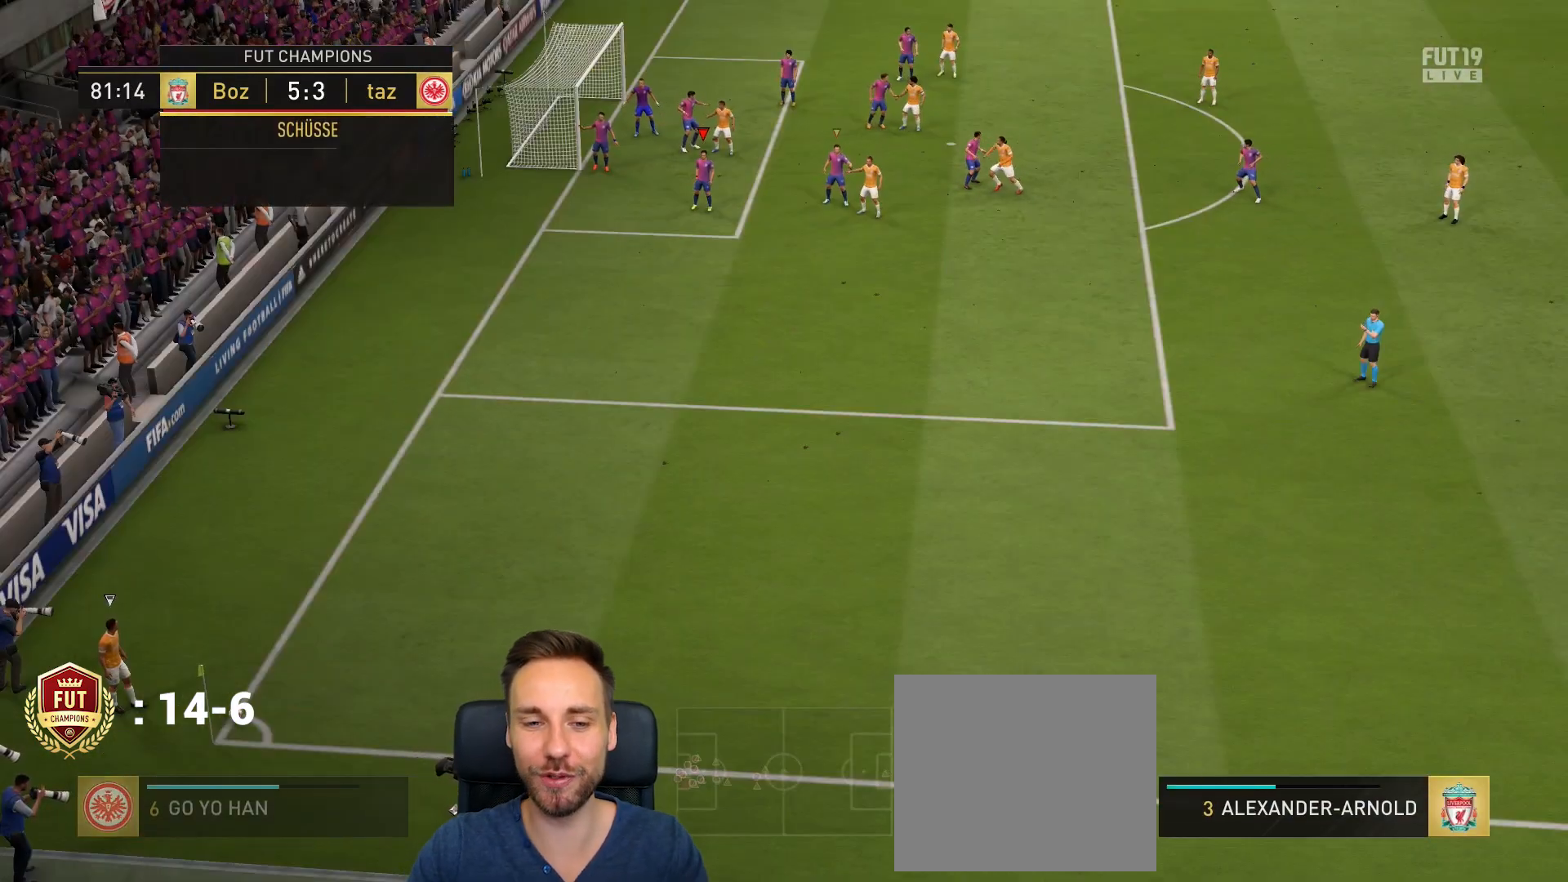
{"buttons": [], "left_stick": "center", "right_stick": "center", "events": []}
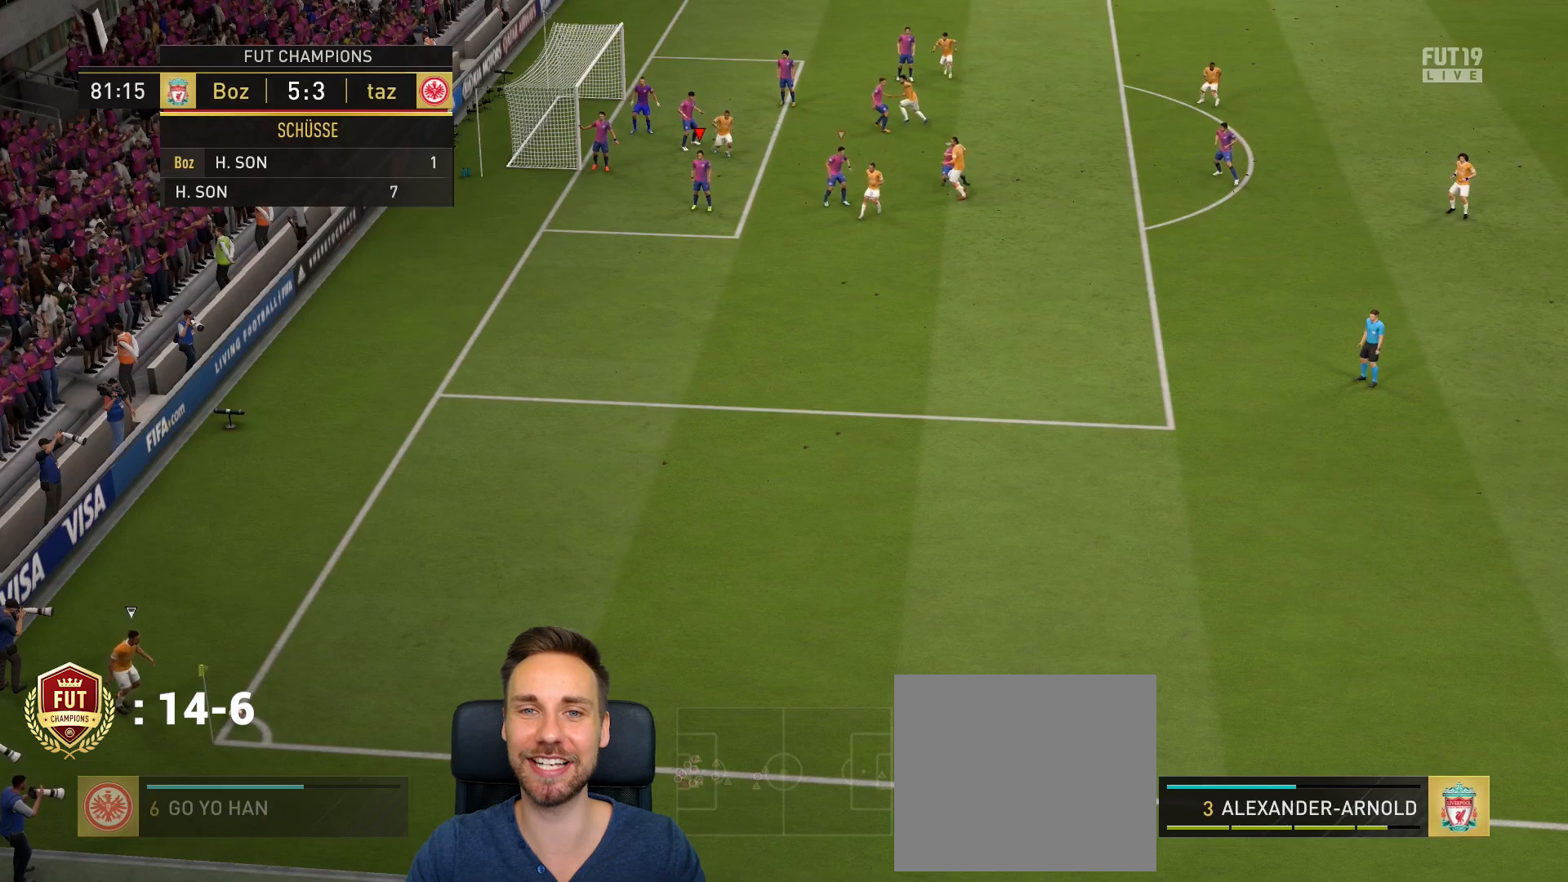
{"buttons": [], "left_stick": "right", "right_stick": "center", "events": [[300, "left_stick", "down-right"], [367, "left_stick", "right"]]}
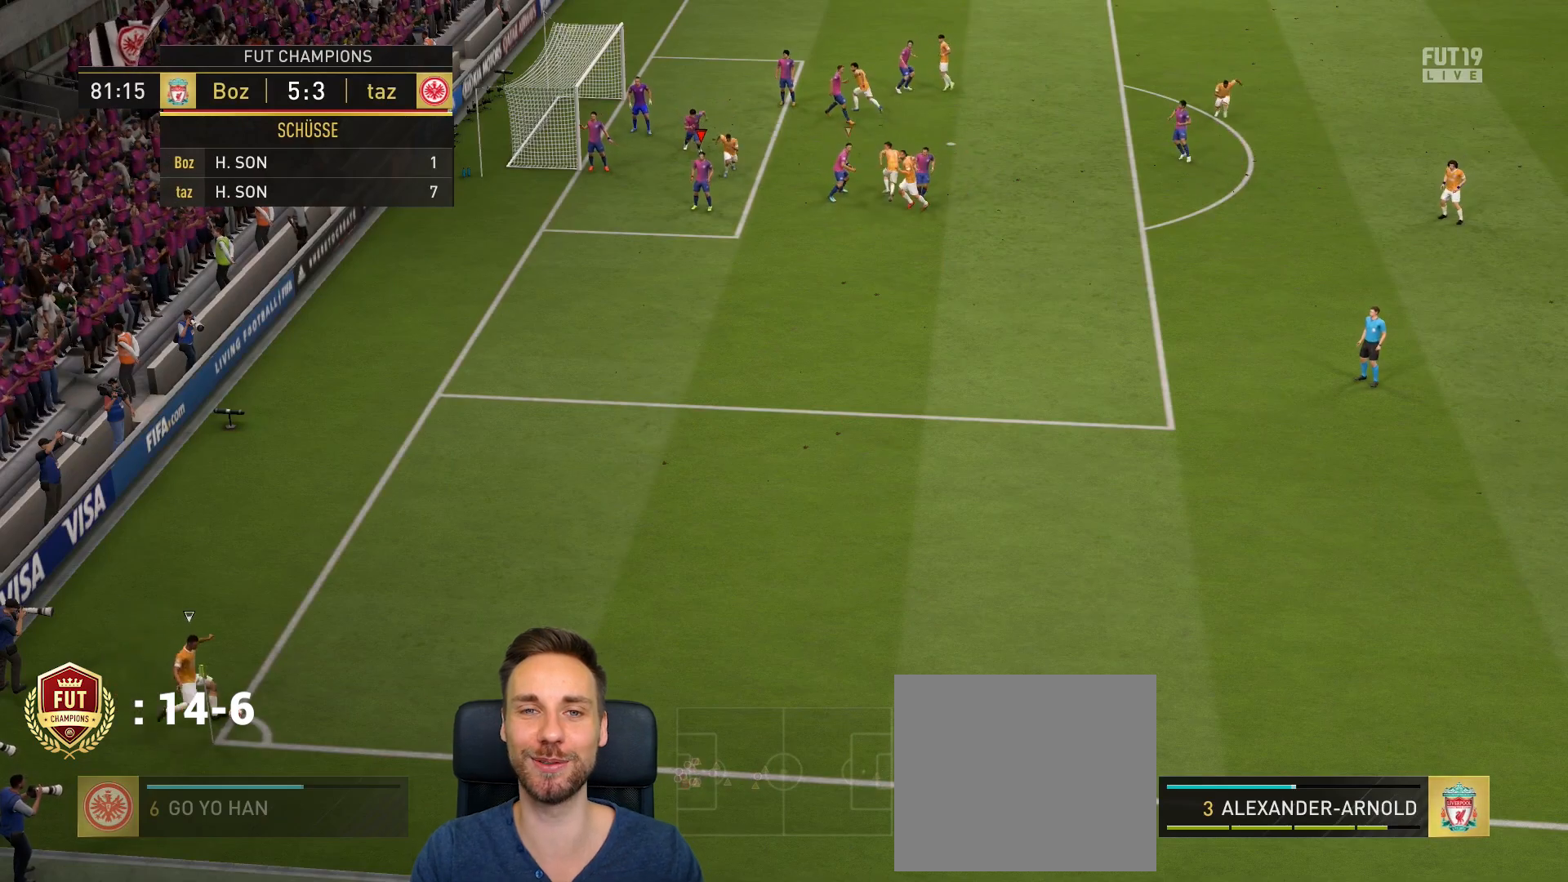
{"buttons": [], "left_stick": "right", "right_stick": "center", "events": [[300, "CROSS", "down"], [500, "CROSS", "up"]]}
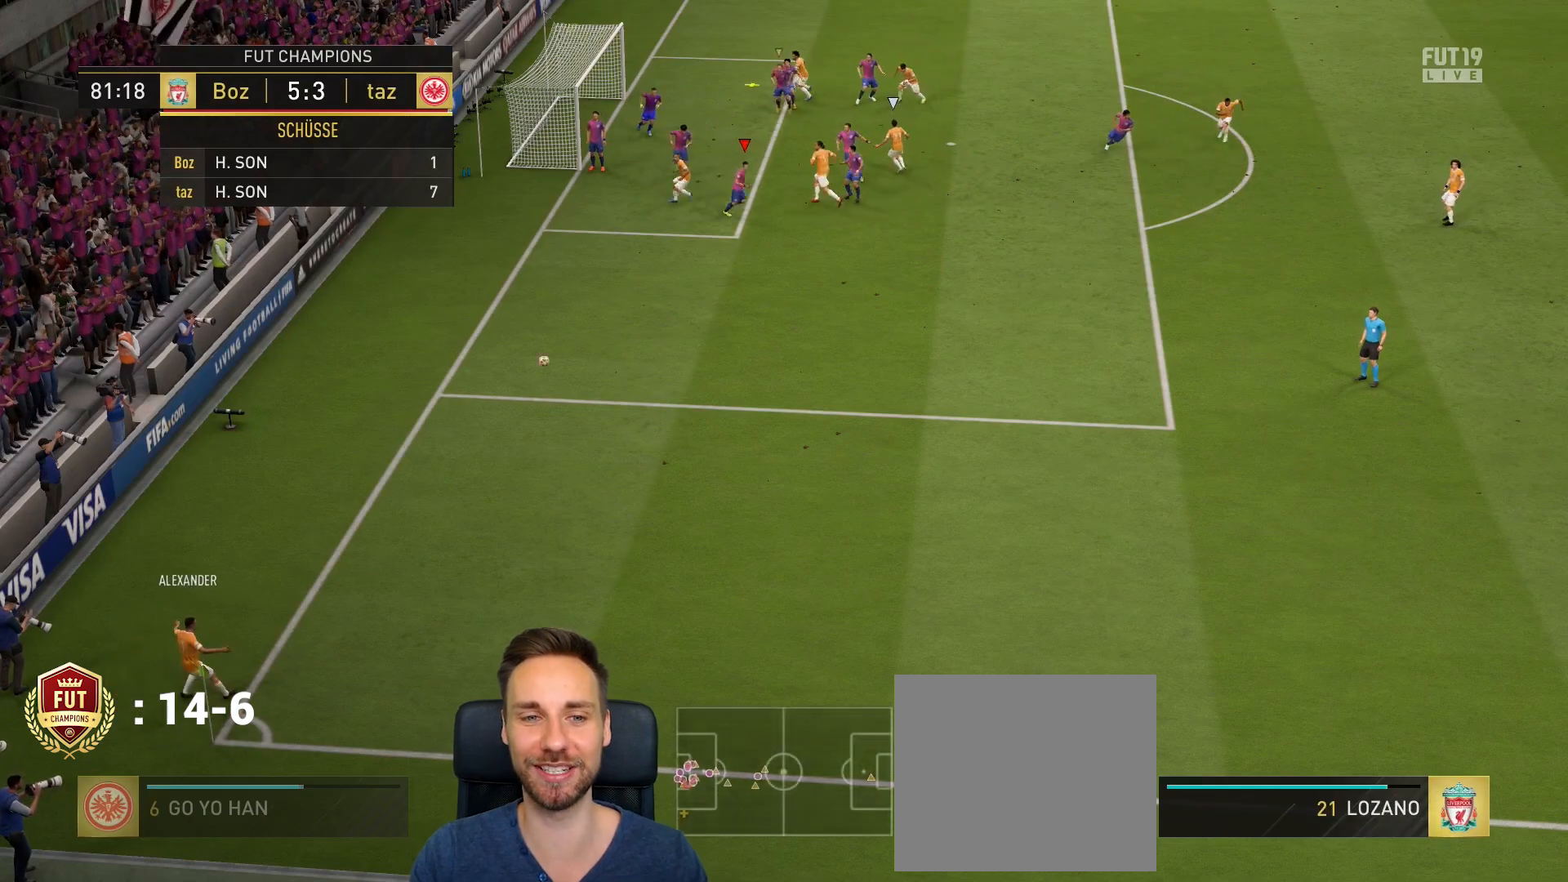
{"buttons": [], "left_stick": "right", "right_stick": "center", "events": []}
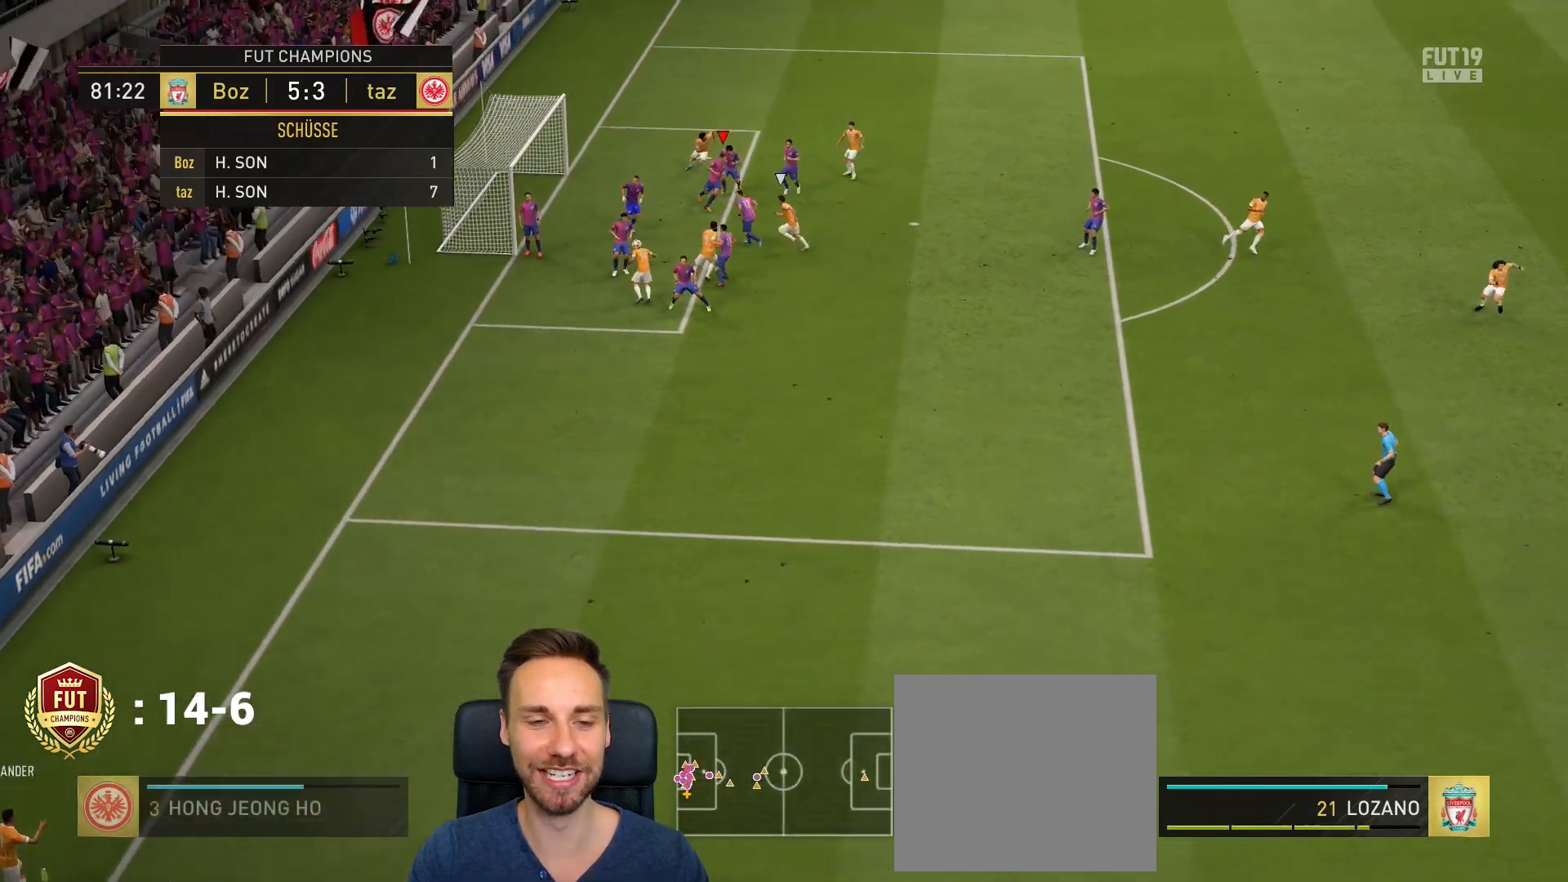
{"buttons": [], "left_stick": "right", "right_stick": "center", "events": [[100, "CROSS", "down"], [300, "CROSS", "up"]]}
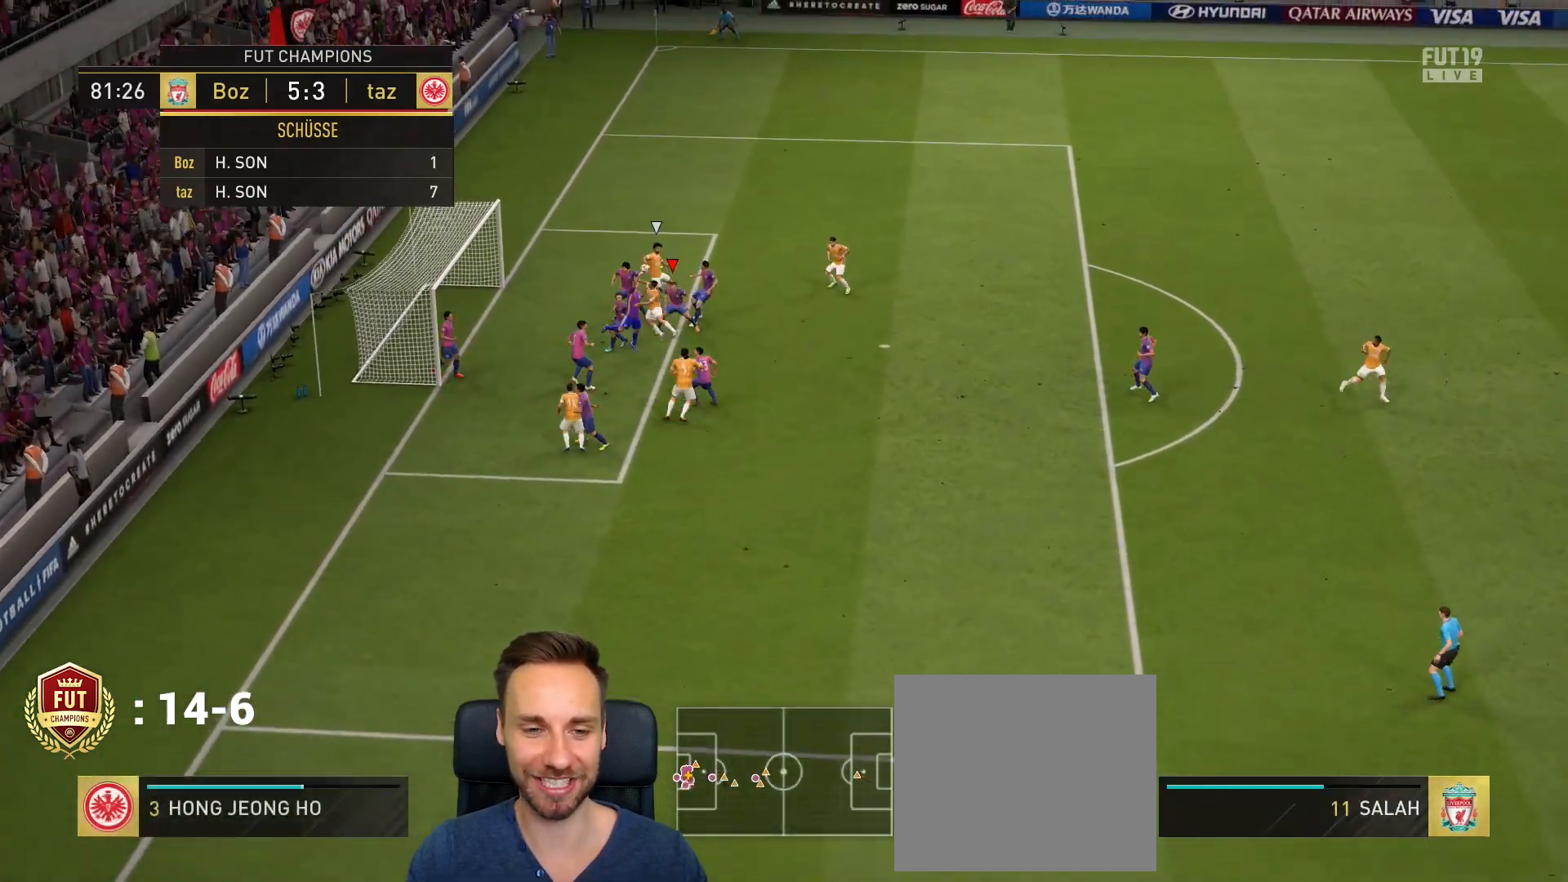
{"buttons": ["R2"], "left_stick": "up-right", "right_stick": "center", "events": [[400, "left_stick", "up-right"], [434, "R2", "down"]]}
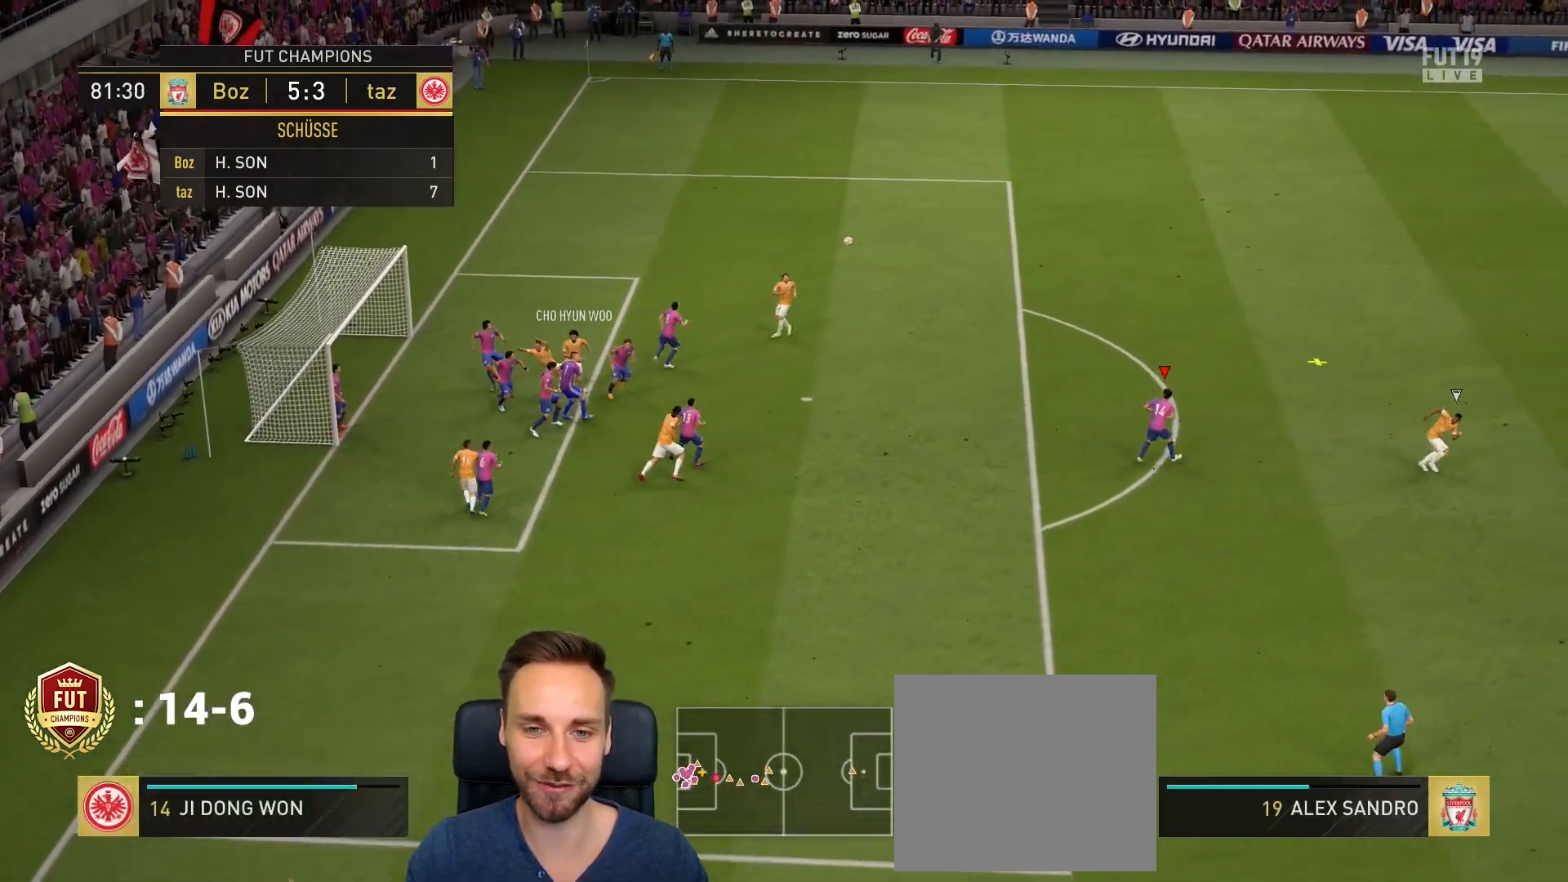
{"buttons": ["R2"], "left_stick": "up-right", "right_stick": "center", "events": []}
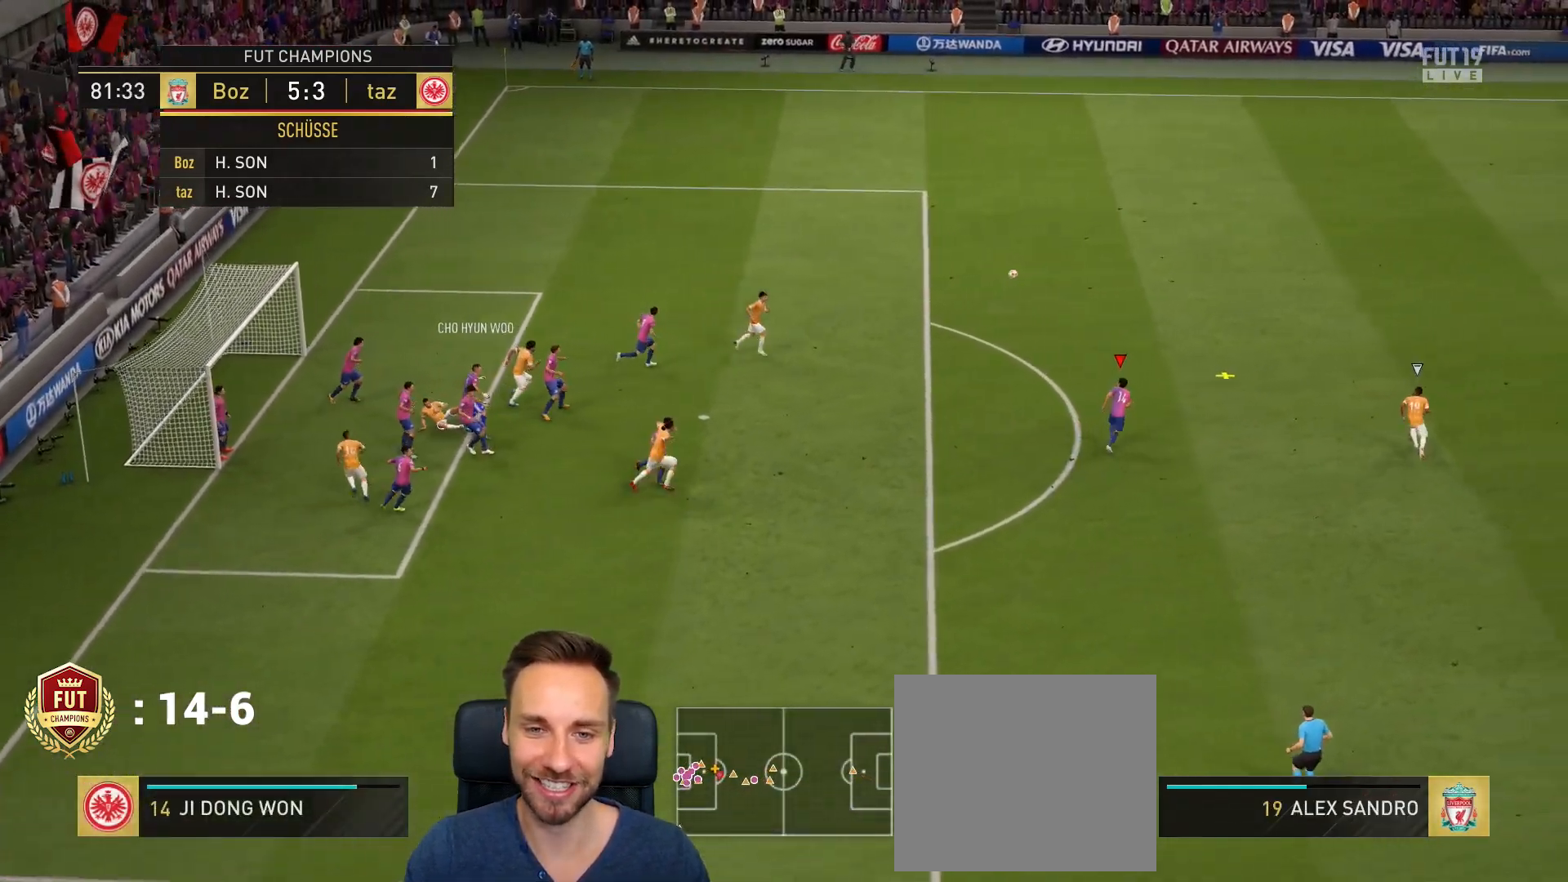
{"buttons": [], "left_stick": "up", "right_stick": "center", "events": [[400, "left_stick", "up"], [434, "R2", "up"]]}
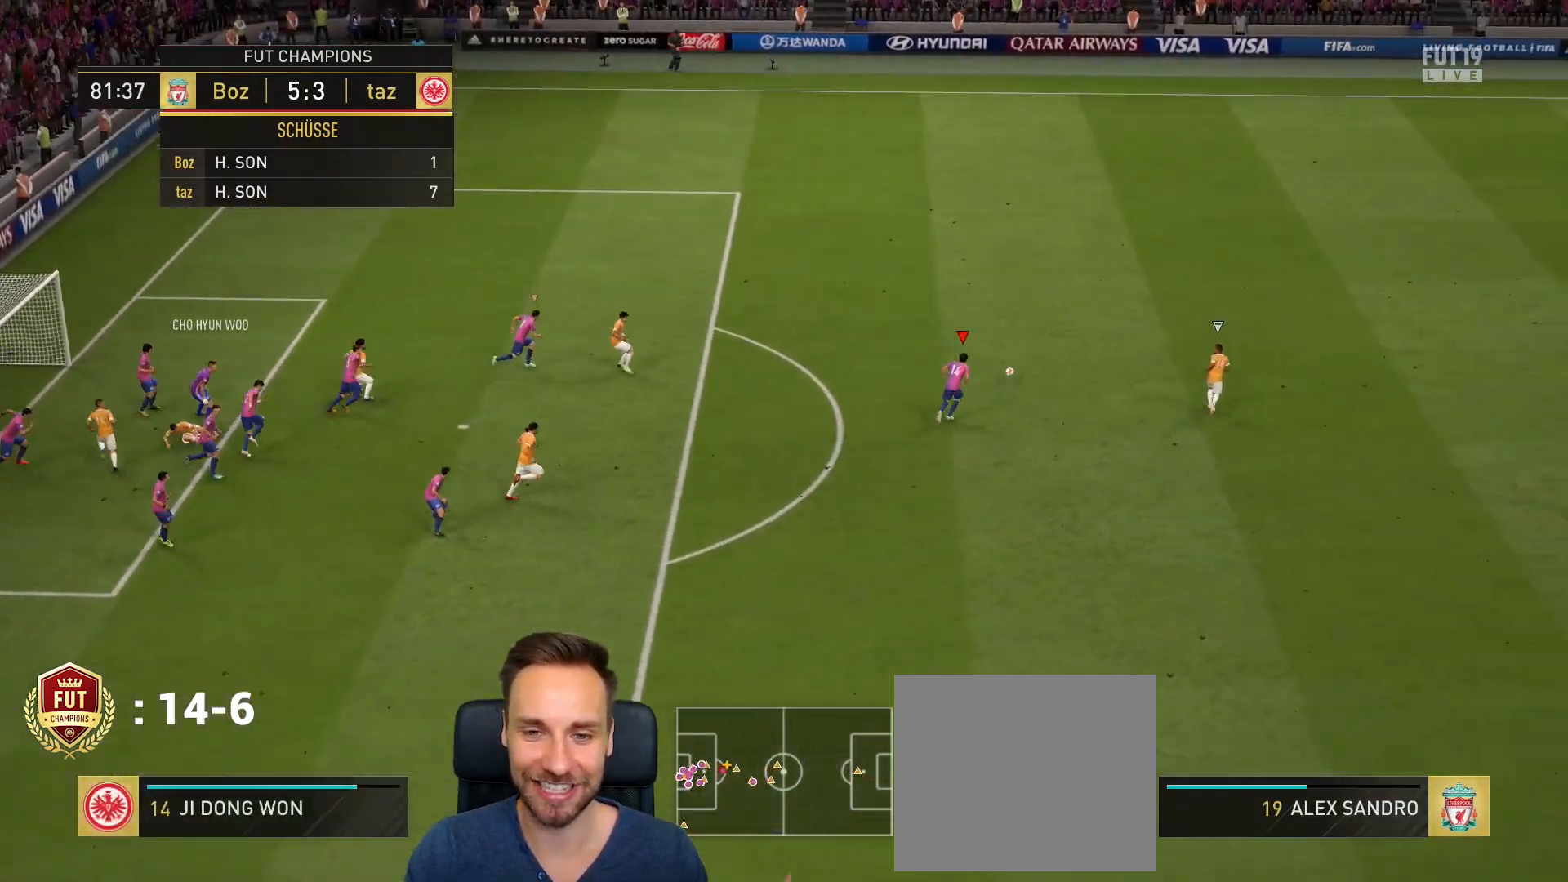
{"buttons": ["L2"], "left_stick": "up-left", "right_stick": "center", "events": [[233, "left_stick", "up-left"], [417, "L2", "down"]]}
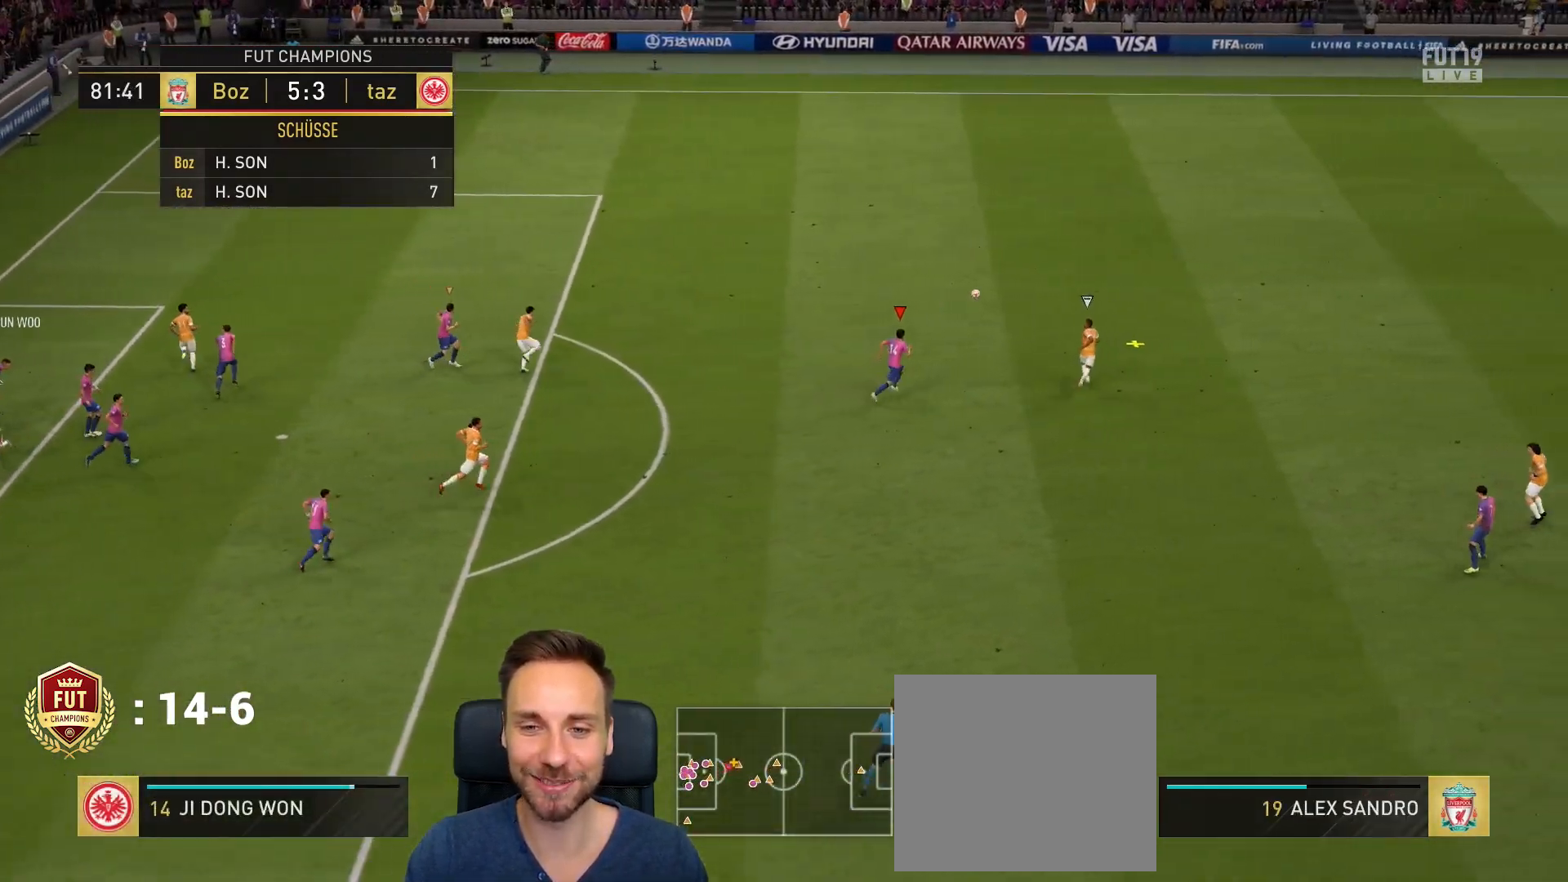
{"buttons": ["L2"], "left_stick": "up-left", "right_stick": "center", "events": []}
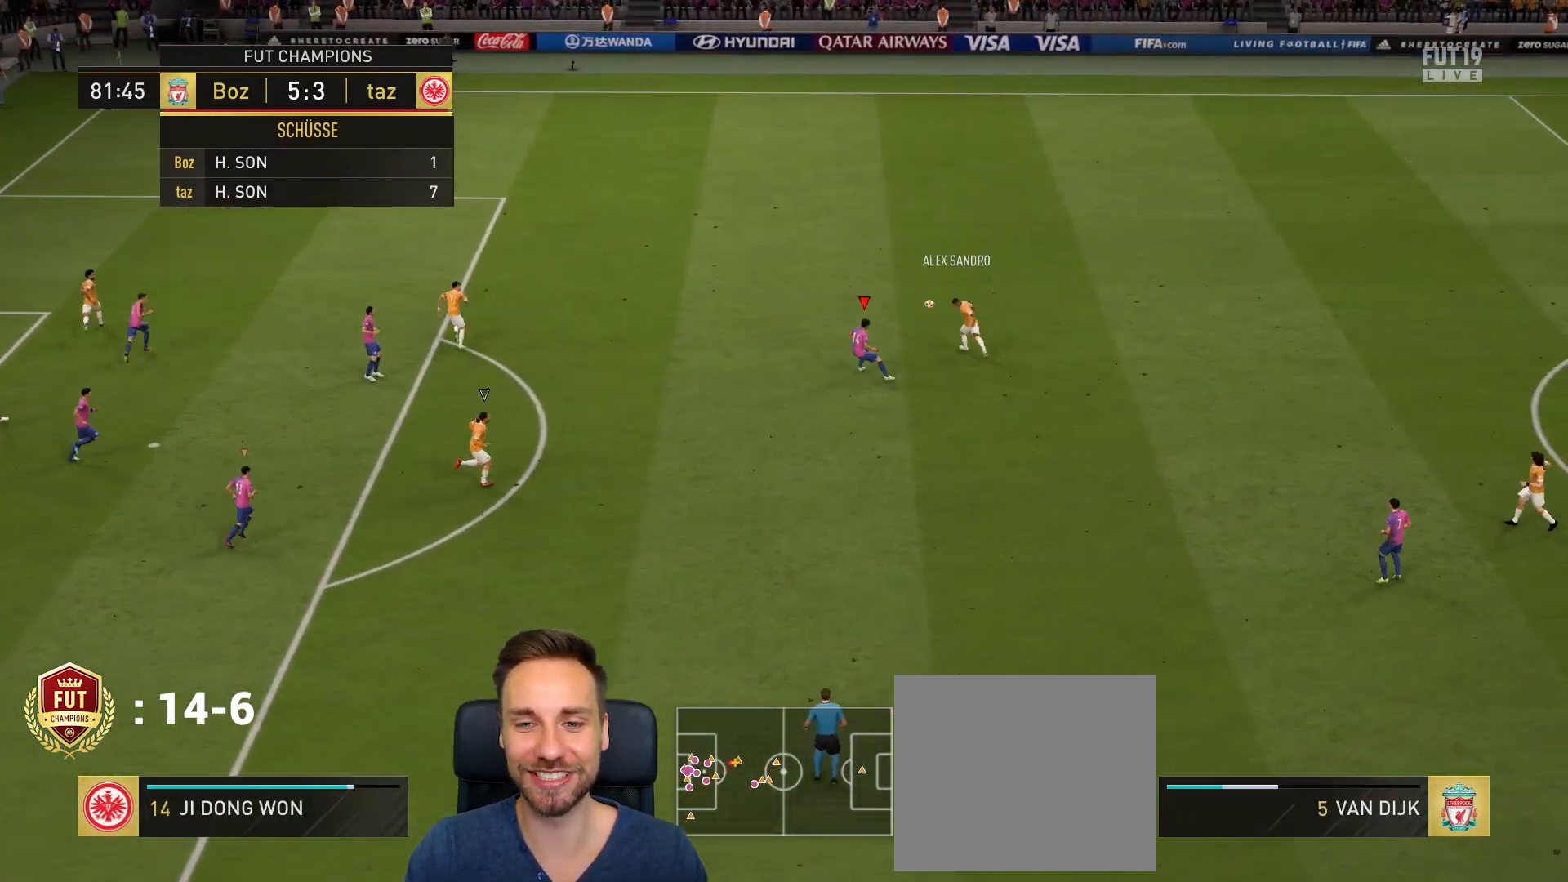
{"buttons": [], "left_stick": "down-right", "right_stick": "center", "events": [[16, "left_stick", "up"], [183, "L2", "up"], [350, "left_stick", "right"], [417, "left_stick", "down-right"]]}
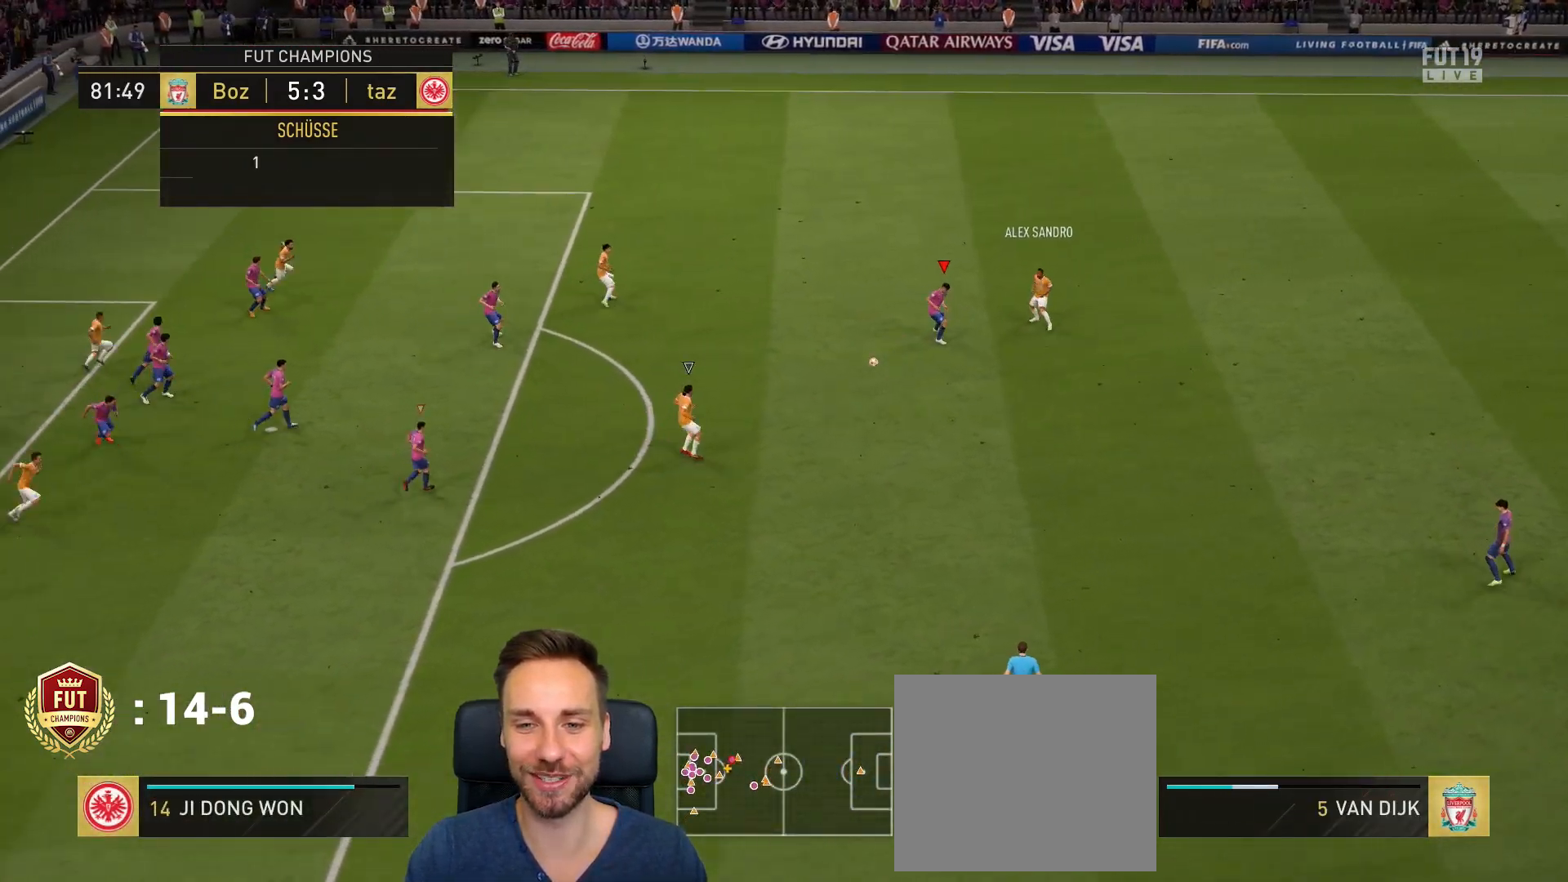
{"buttons": [], "left_stick": "up-right", "right_stick": "center", "events": [[50, "L1", "down"], [117, "left_stick", "up-right"], [217, "L1", "up"]]}
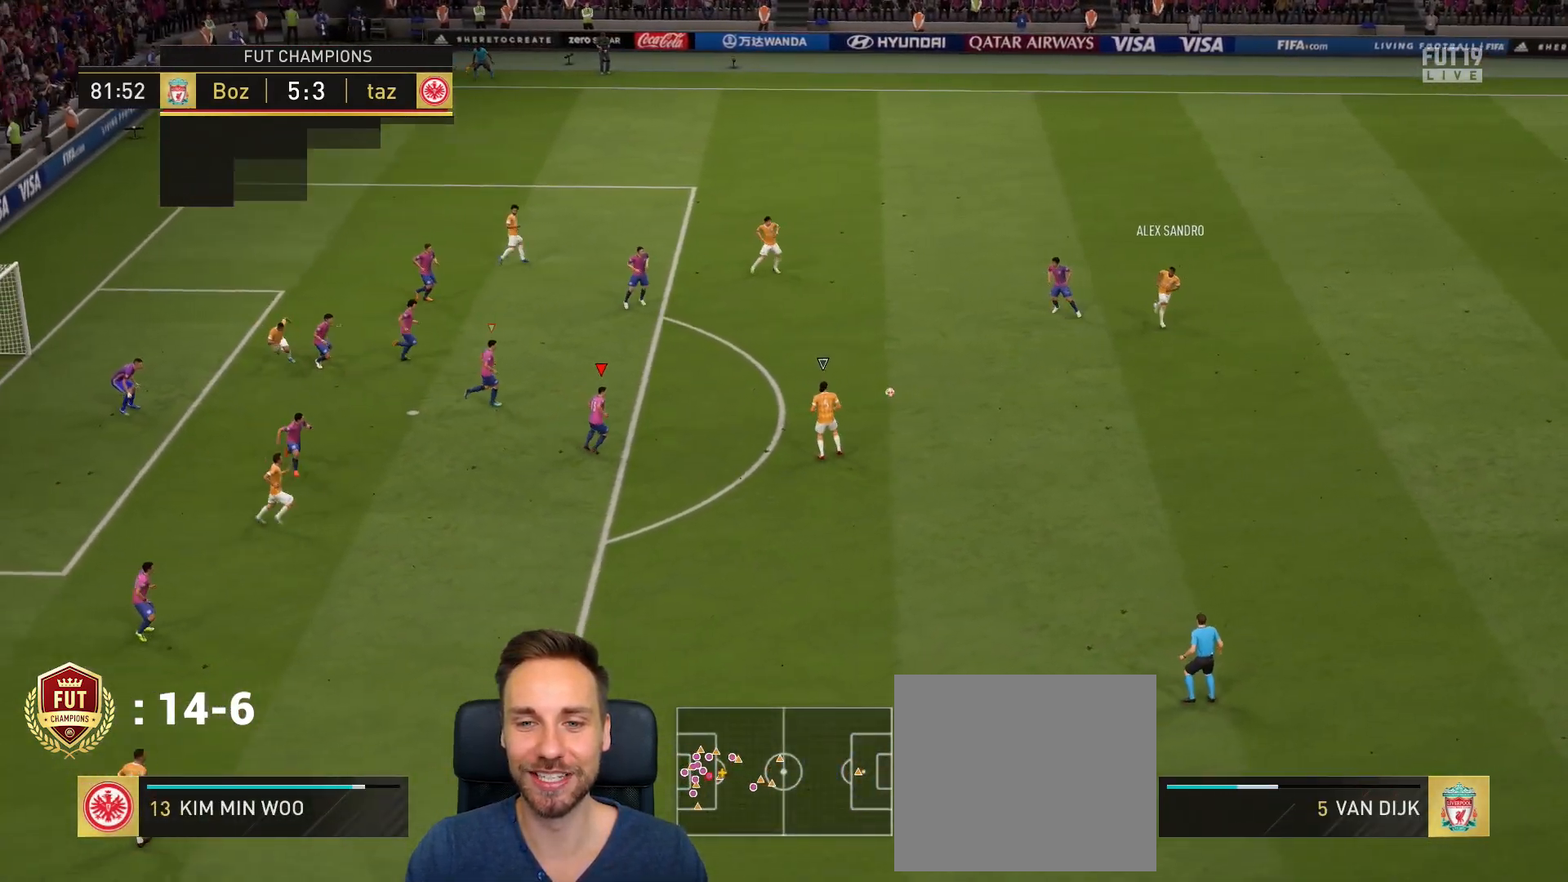
{"buttons": [], "left_stick": "right", "right_stick": "center", "events": [[33, "R2", "down"], [50, "left_stick", "right"], [100, "R2", "up"]]}
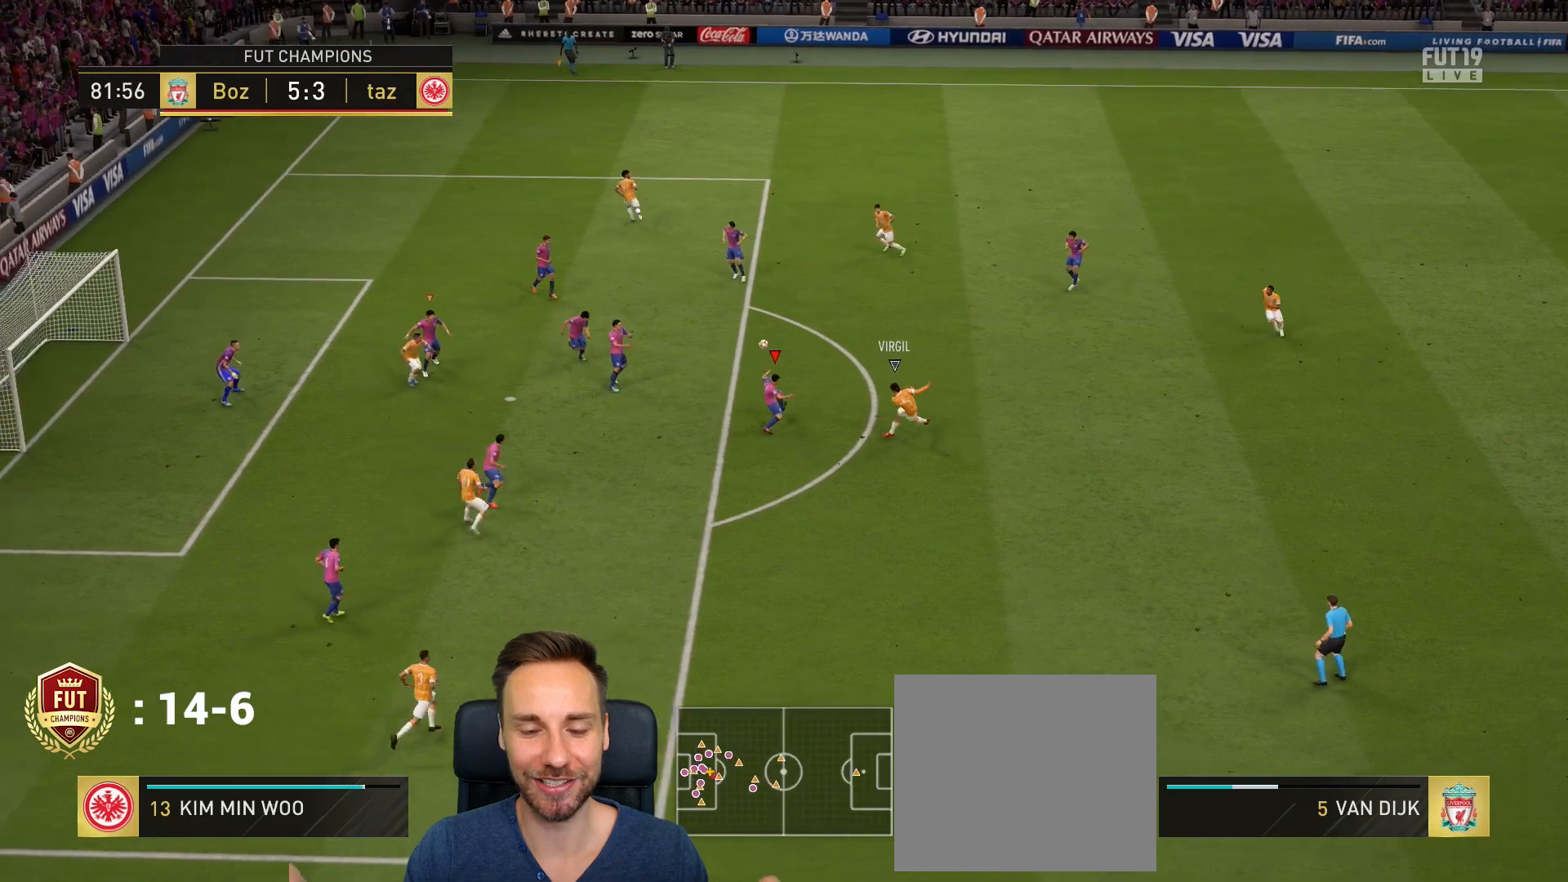
{"buttons": [], "left_stick": "up-right", "right_stick": "center", "events": [[117, "left_stick", "down-right"], [284, "L1", "down"], [384, "L1", "up"], [484, "left_stick", "up-right"]]}
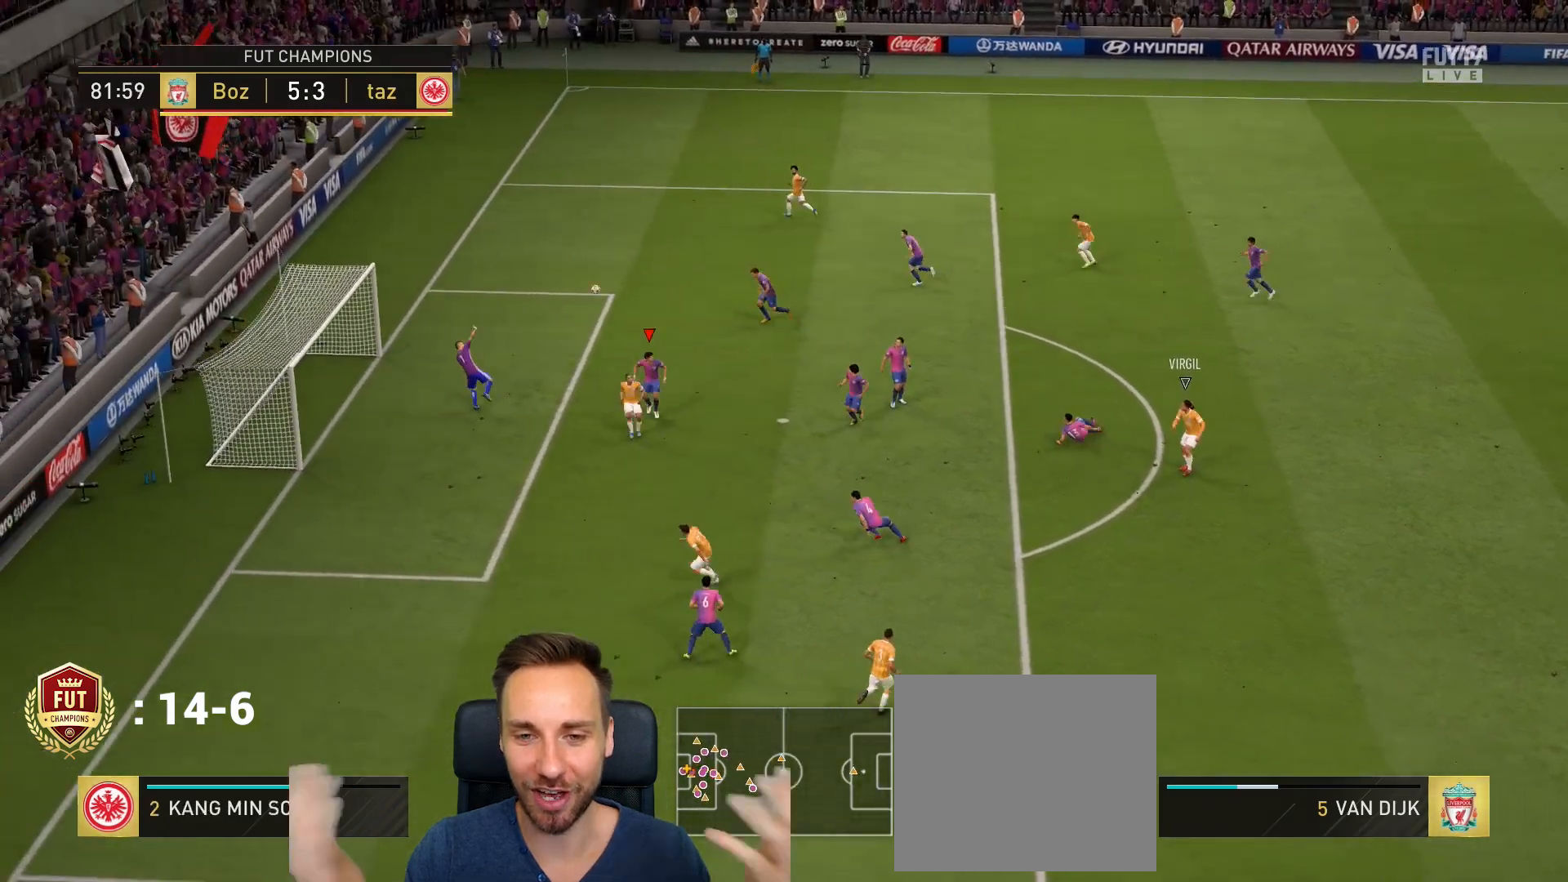
{"buttons": [], "left_stick": "up", "right_stick": "center", "events": [[50, "left_stick", "up"]]}
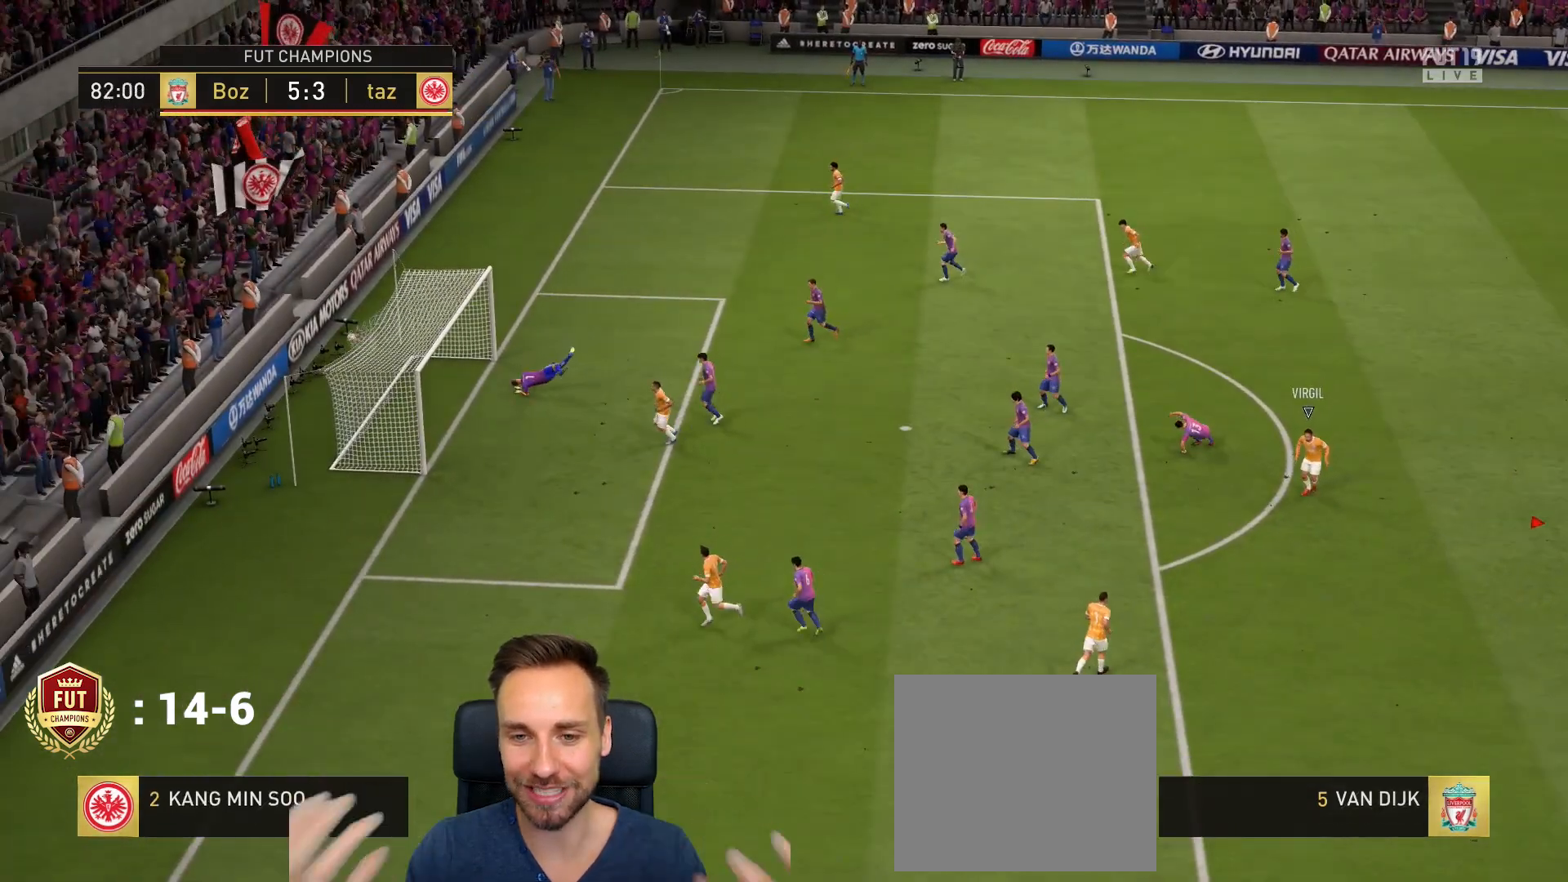
{"buttons": [], "left_stick": "center", "right_stick": "center", "events": [[17, "left_stick", "center"], [284, "CROSS", "down"], [417, "CROSS", "up"]]}
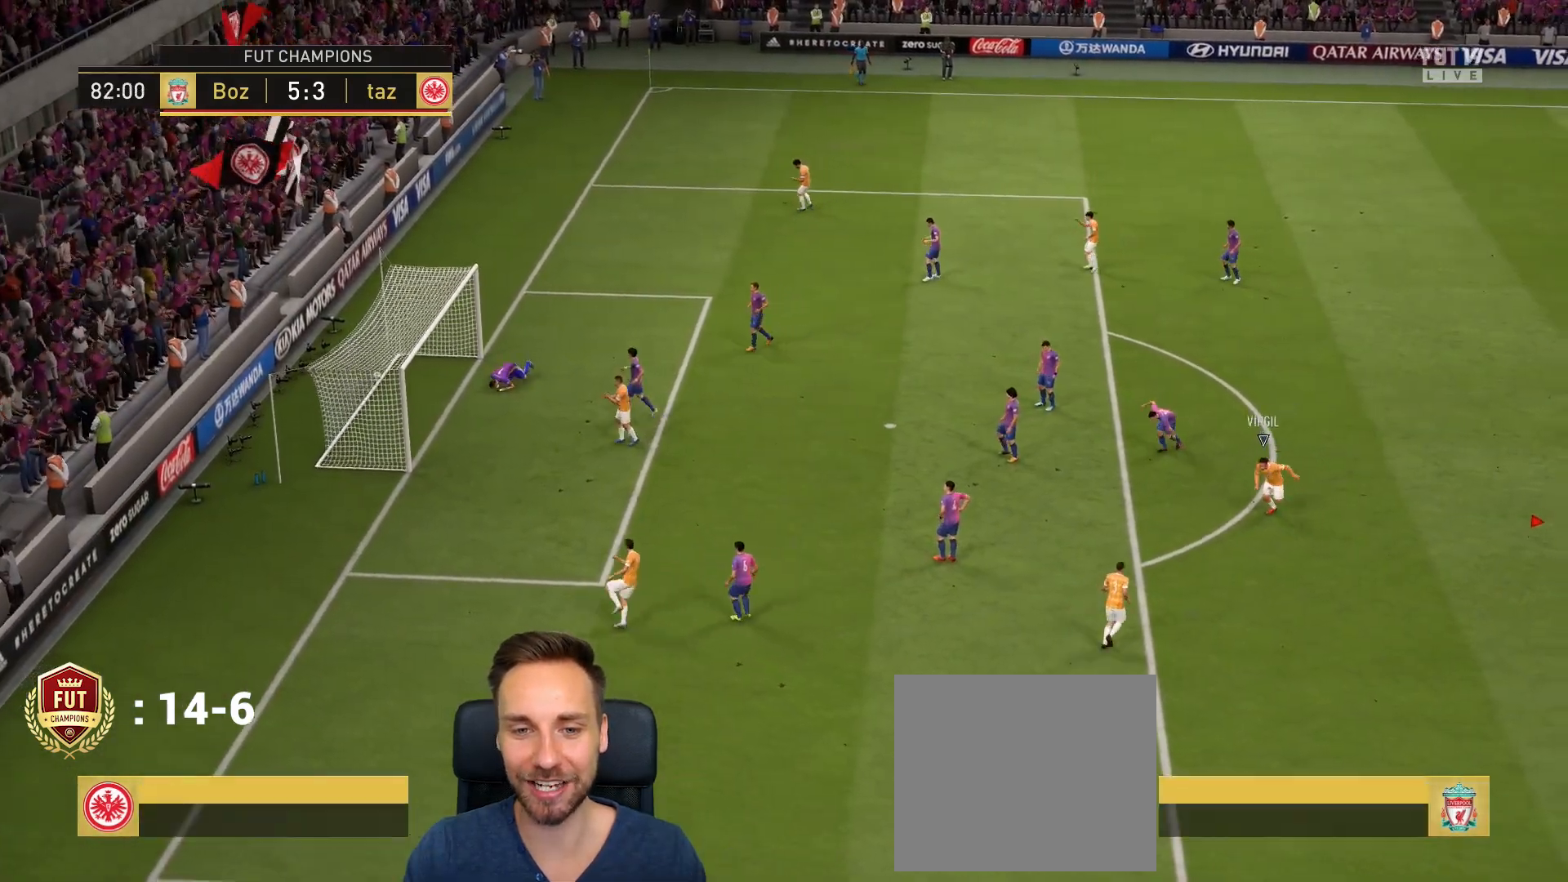
{"buttons": [], "left_stick": "center", "right_stick": "center", "events": [[216, "CROSS", "down"], [350, "CROSS", "up"]]}
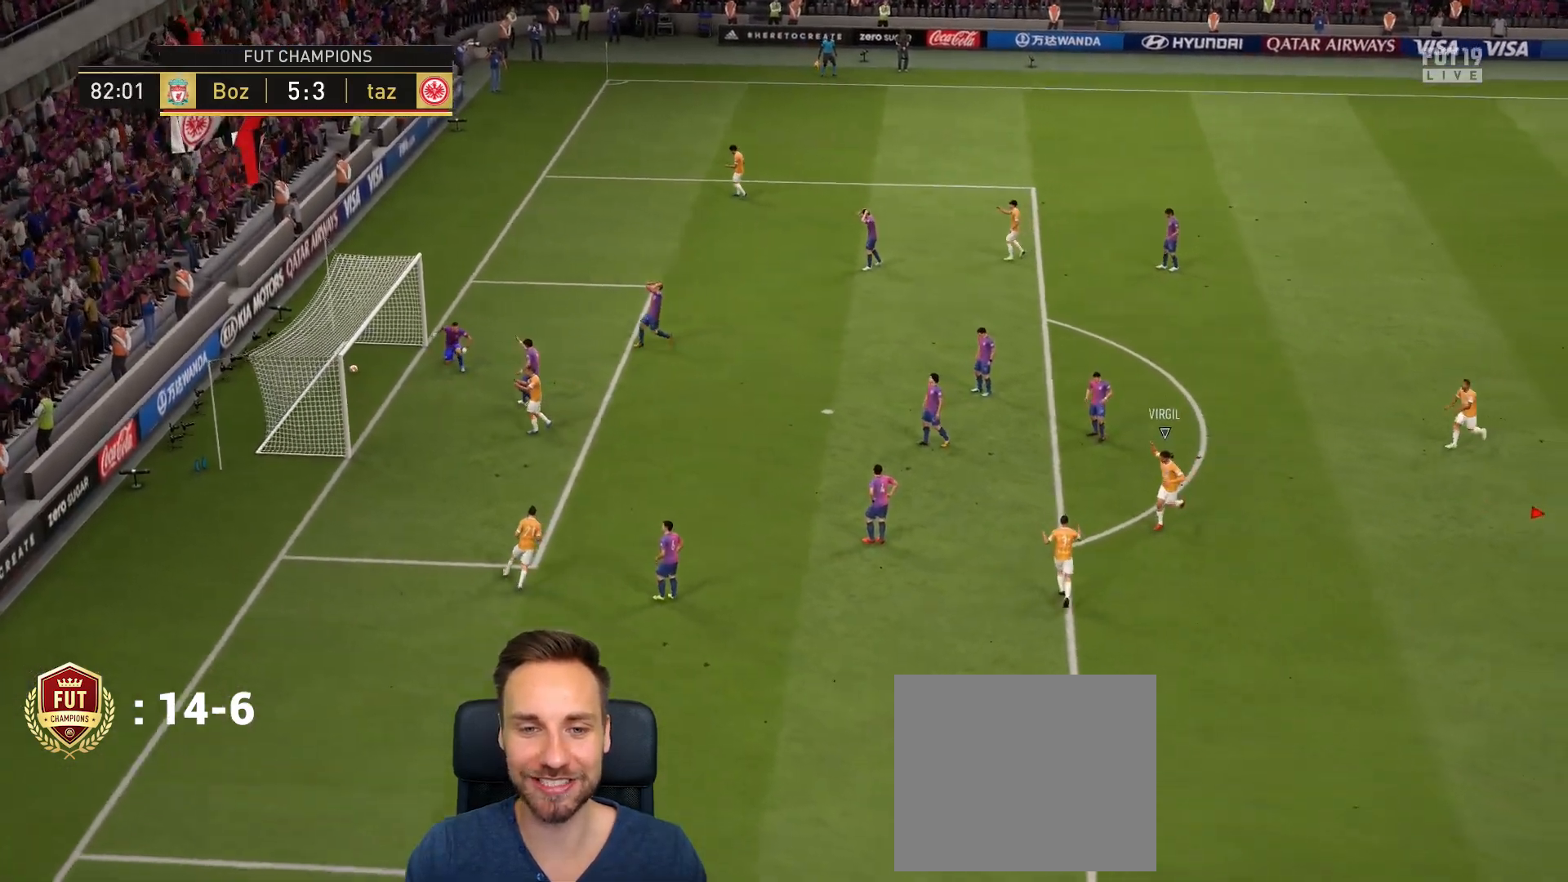
{"buttons": [], "left_stick": "center", "right_stick": "center", "events": [[83, "CROSS", "down"], [217, "CROSS", "up"], [350, "CROSS", "down"], [451, "CROSS", "up"]]}
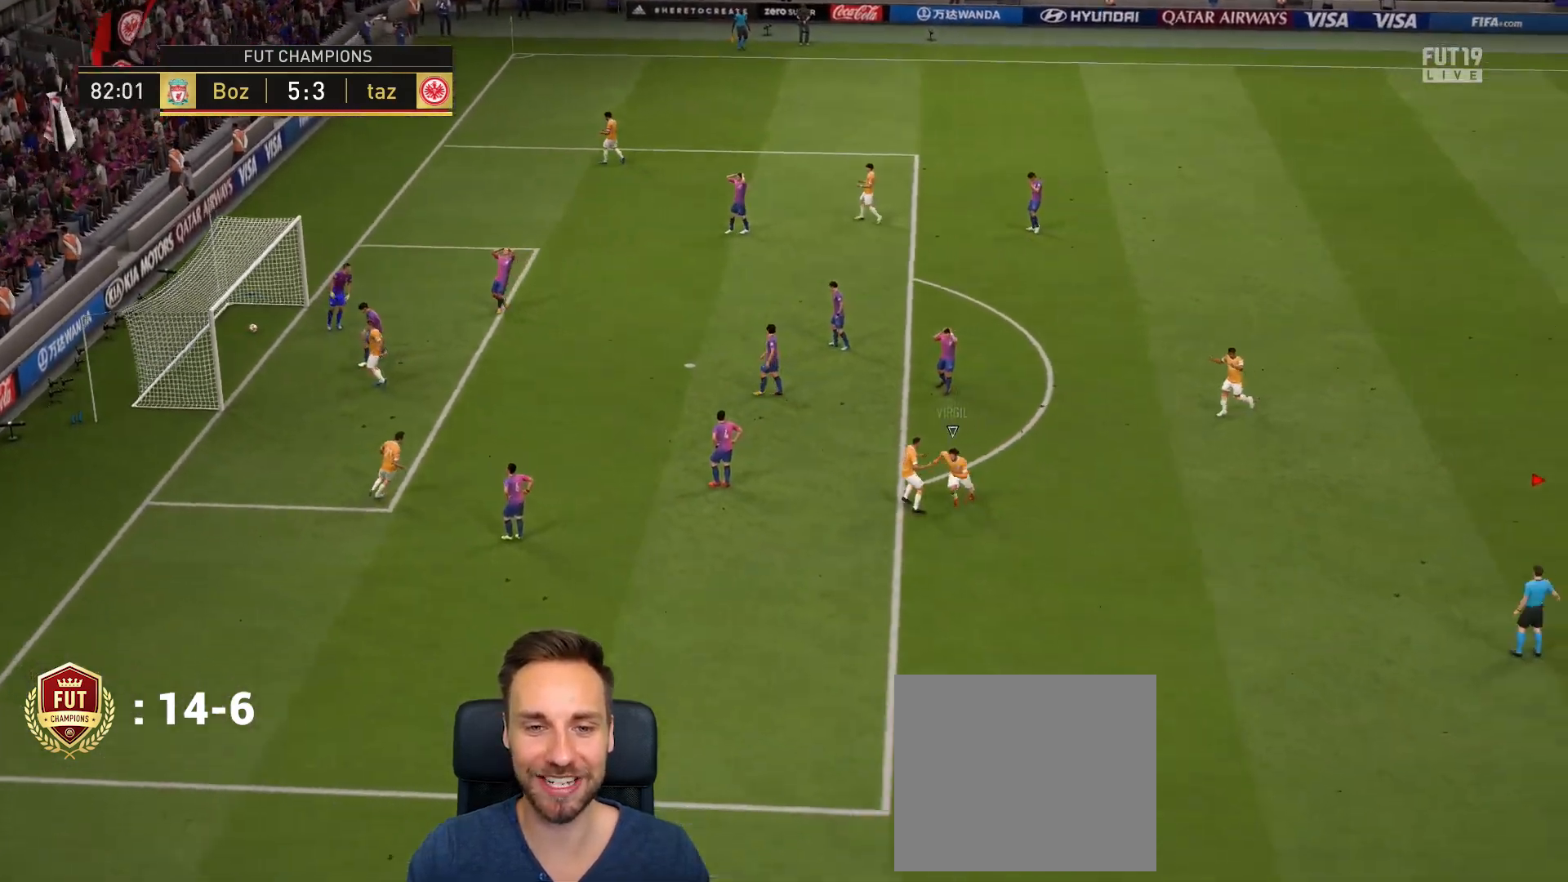
{"buttons": [], "left_stick": "center", "right_stick": "center", "events": [[83, "CROSS", "down"], [216, "CROSS", "up"], [317, "CROSS", "down"], [383, "CROSS", "up"]]}
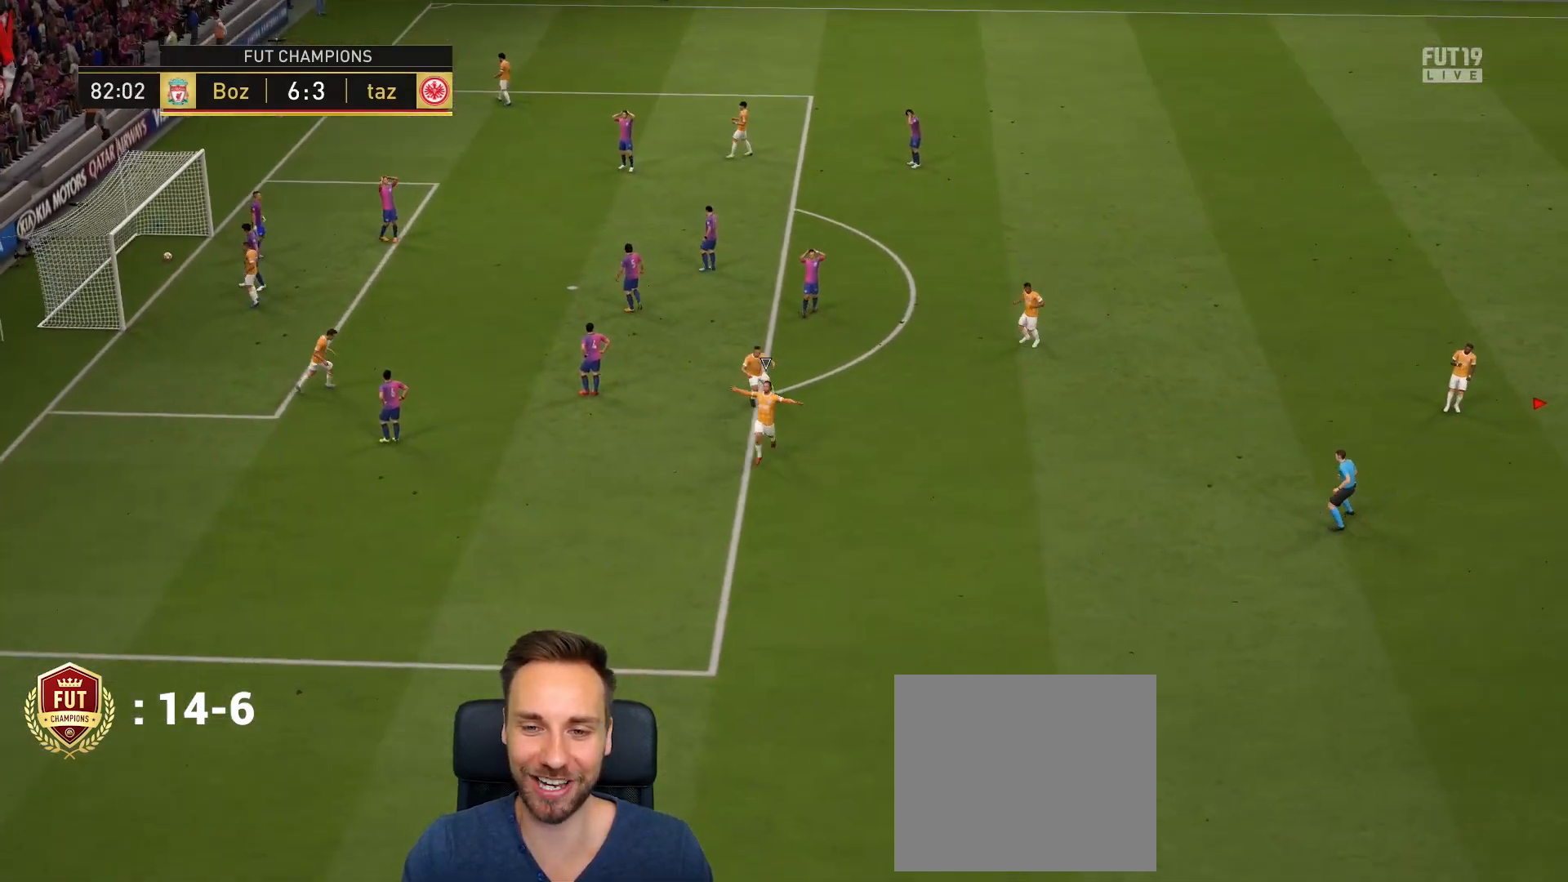
{"buttons": ["CROSS"], "left_stick": "center", "right_stick": "center", "events": [[50, "CROSS", "down"], [150, "CROSS", "up"], [284, "CROSS", "down"], [384, "CROSS", "up"], [484, "CROSS", "down"]]}
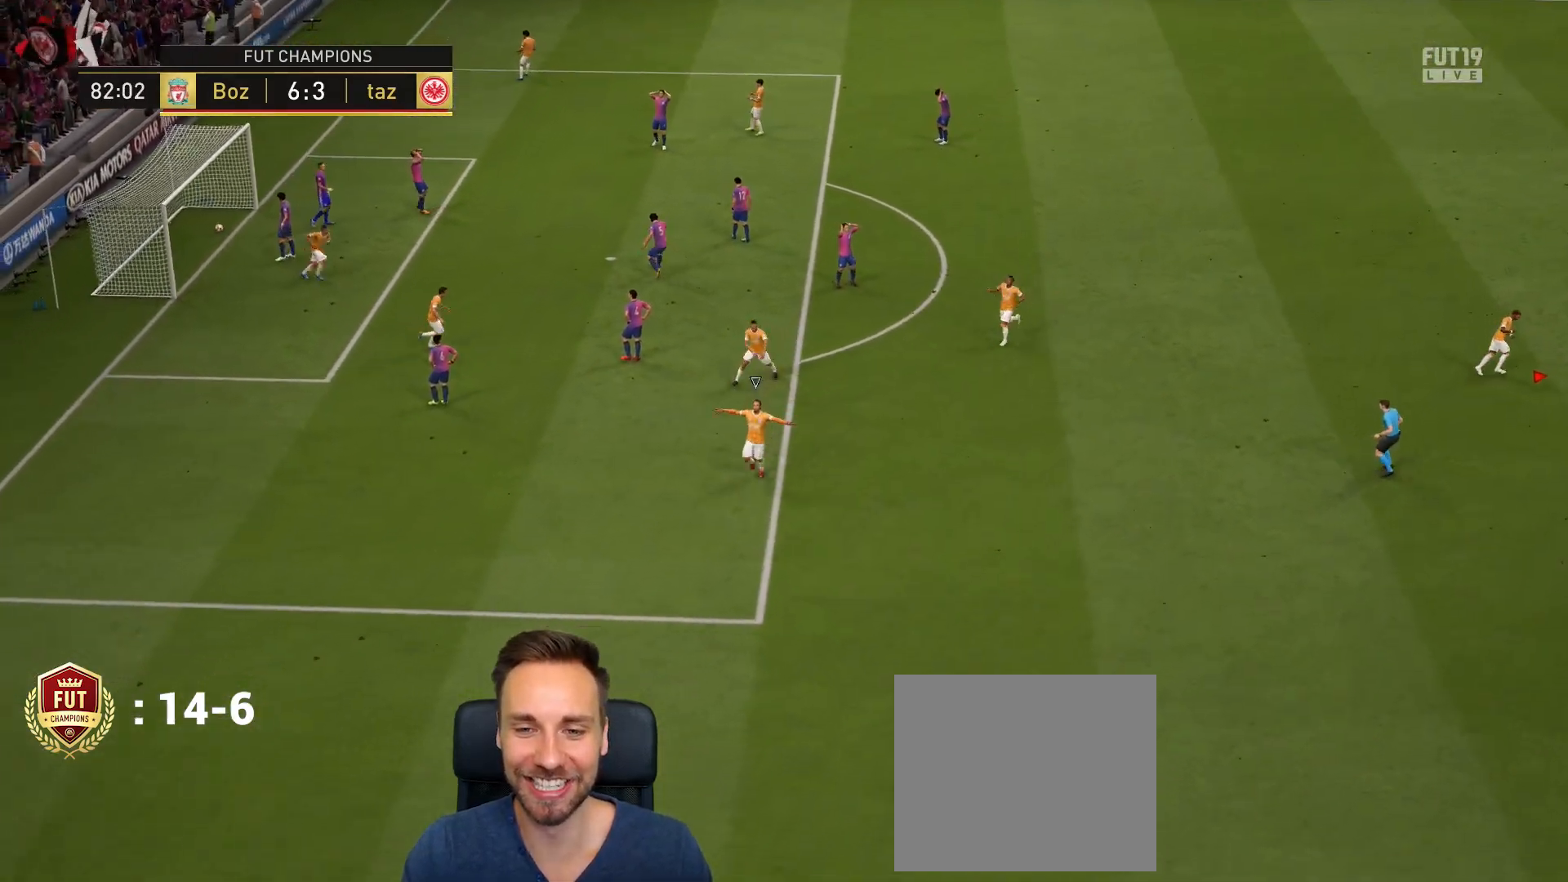
{"buttons": [], "left_stick": "center", "right_stick": "center", "events": [[50, "CROSS", "up"]]}